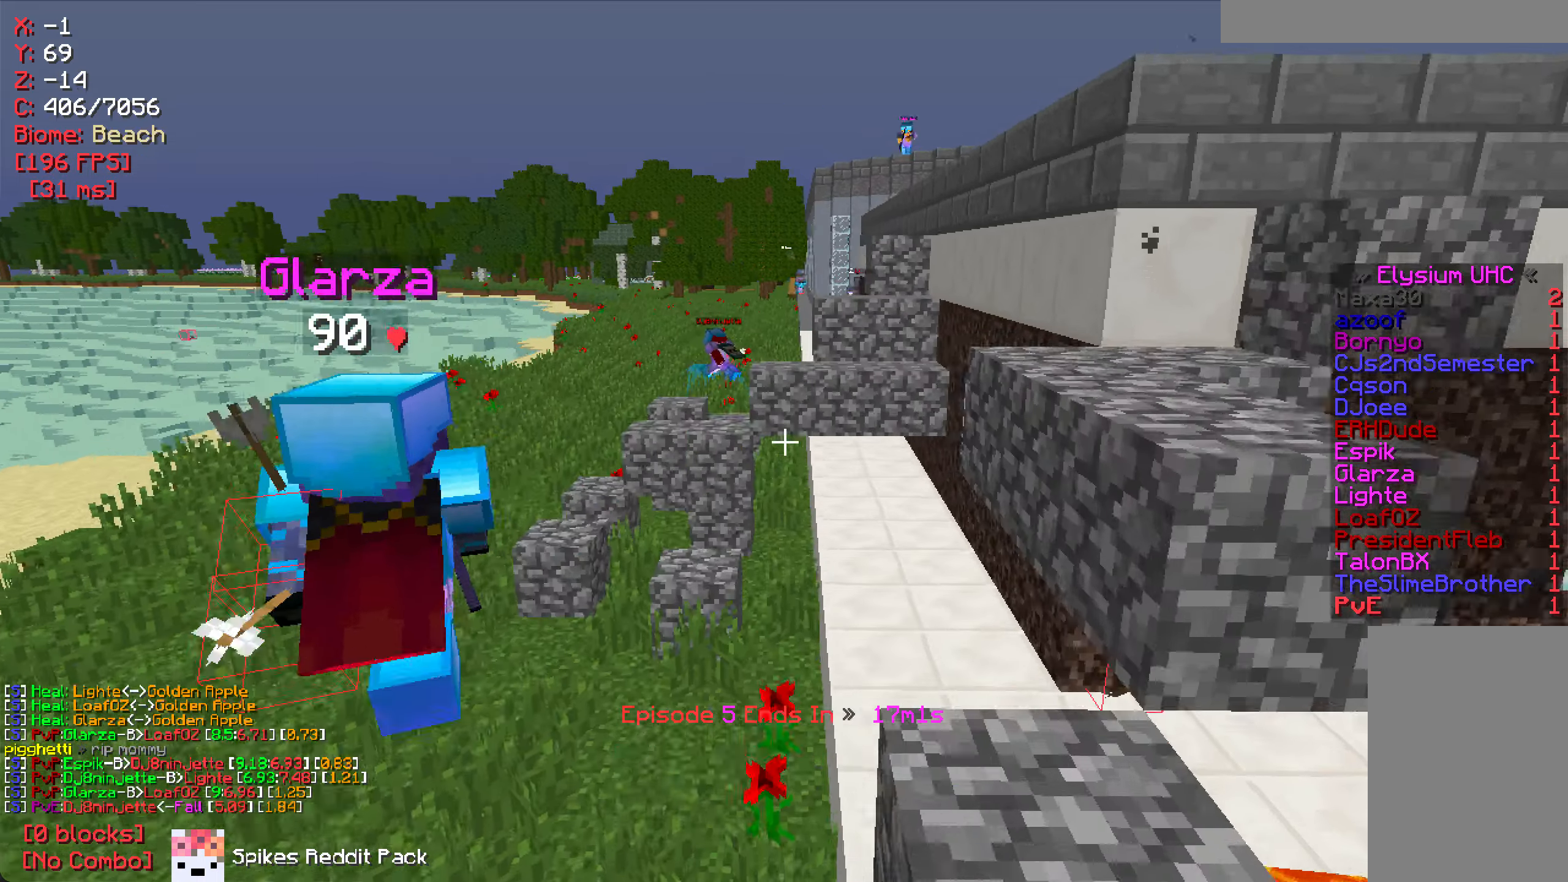
Gameplay with keyboard and mouse; each line is a JSON object with the keys and mouse buttons held at the frame after it. "events" lists presses ("down") and releases ("up") of "a", "d", "s", "w", "mouse_left" and "mouse_right" between this image and that frame as [ms after this image, input, new state], when the widget could be followed in between. "mouse_left", "mouse_right" = the "left", "right" buttons of the "mouse" list. No other keys are recorded. Fast repeated clicks can show as one long hold. Mouse movement is not recorded.
{"keys": ["w"], "mouse": [], "events": [[133, "w", "up"], [166, "a", "up"], [316, "w", "down"]]}
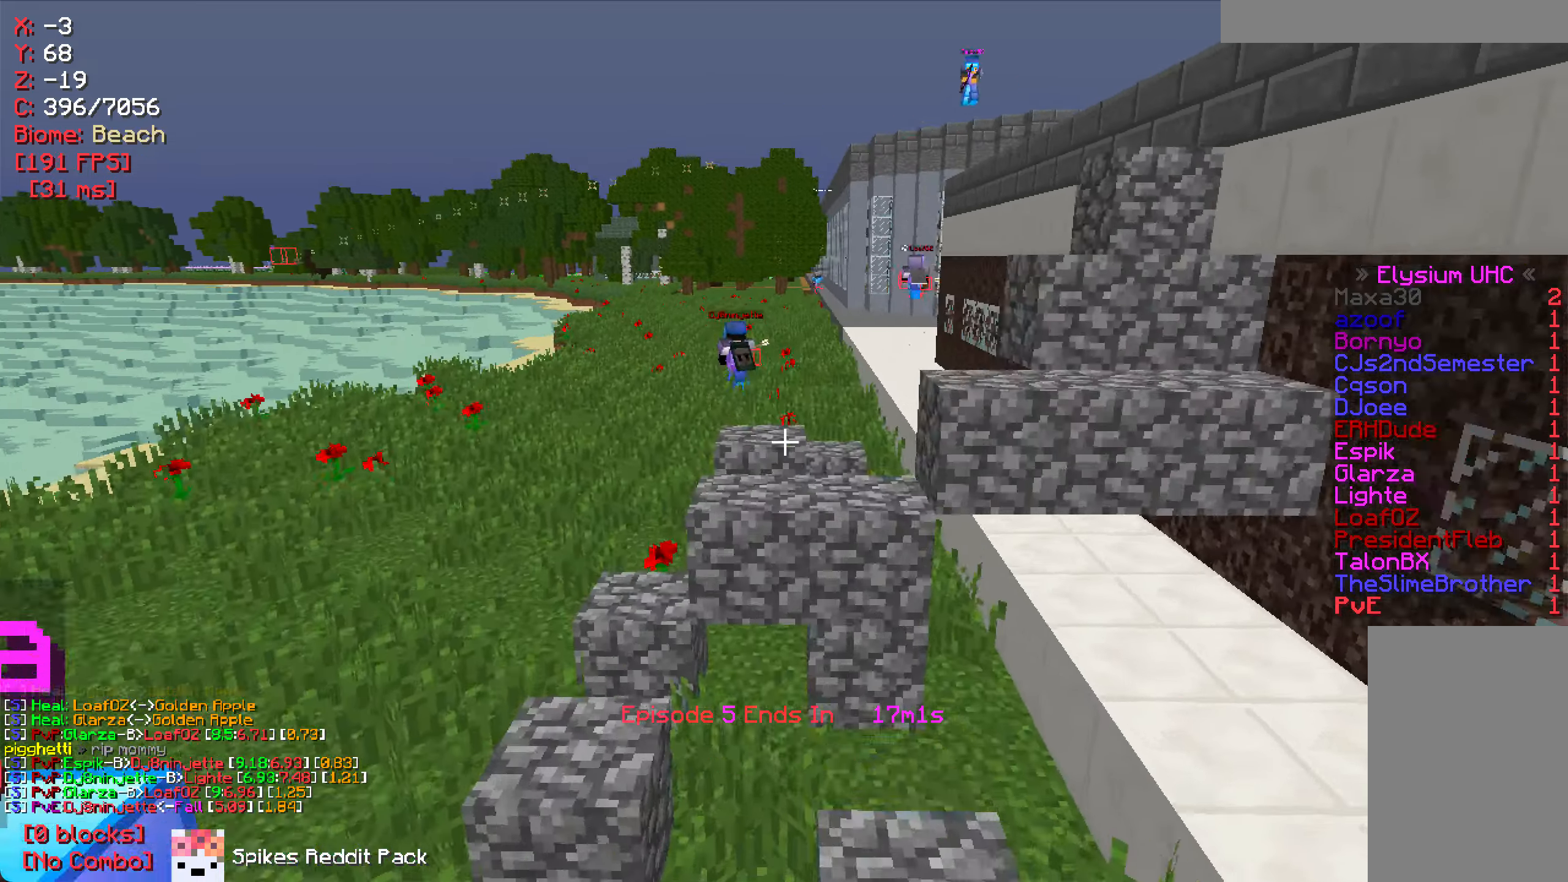
{"keys": ["w"], "mouse": [], "events": []}
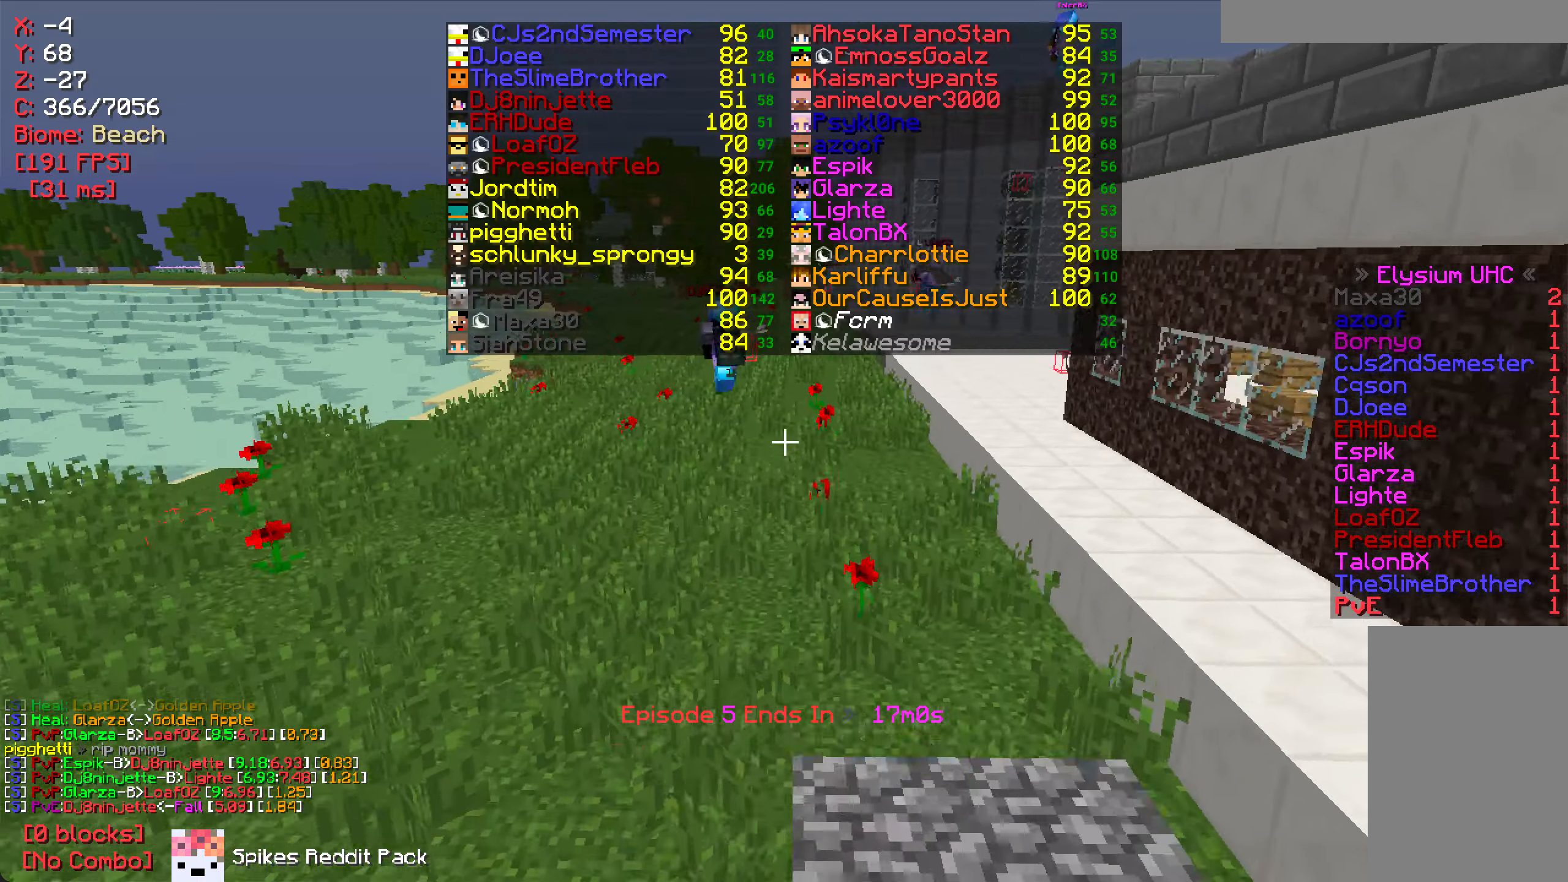
{"keys": ["w"], "mouse": [], "events": [[200, "d", "down"], [300, "d", "up"]]}
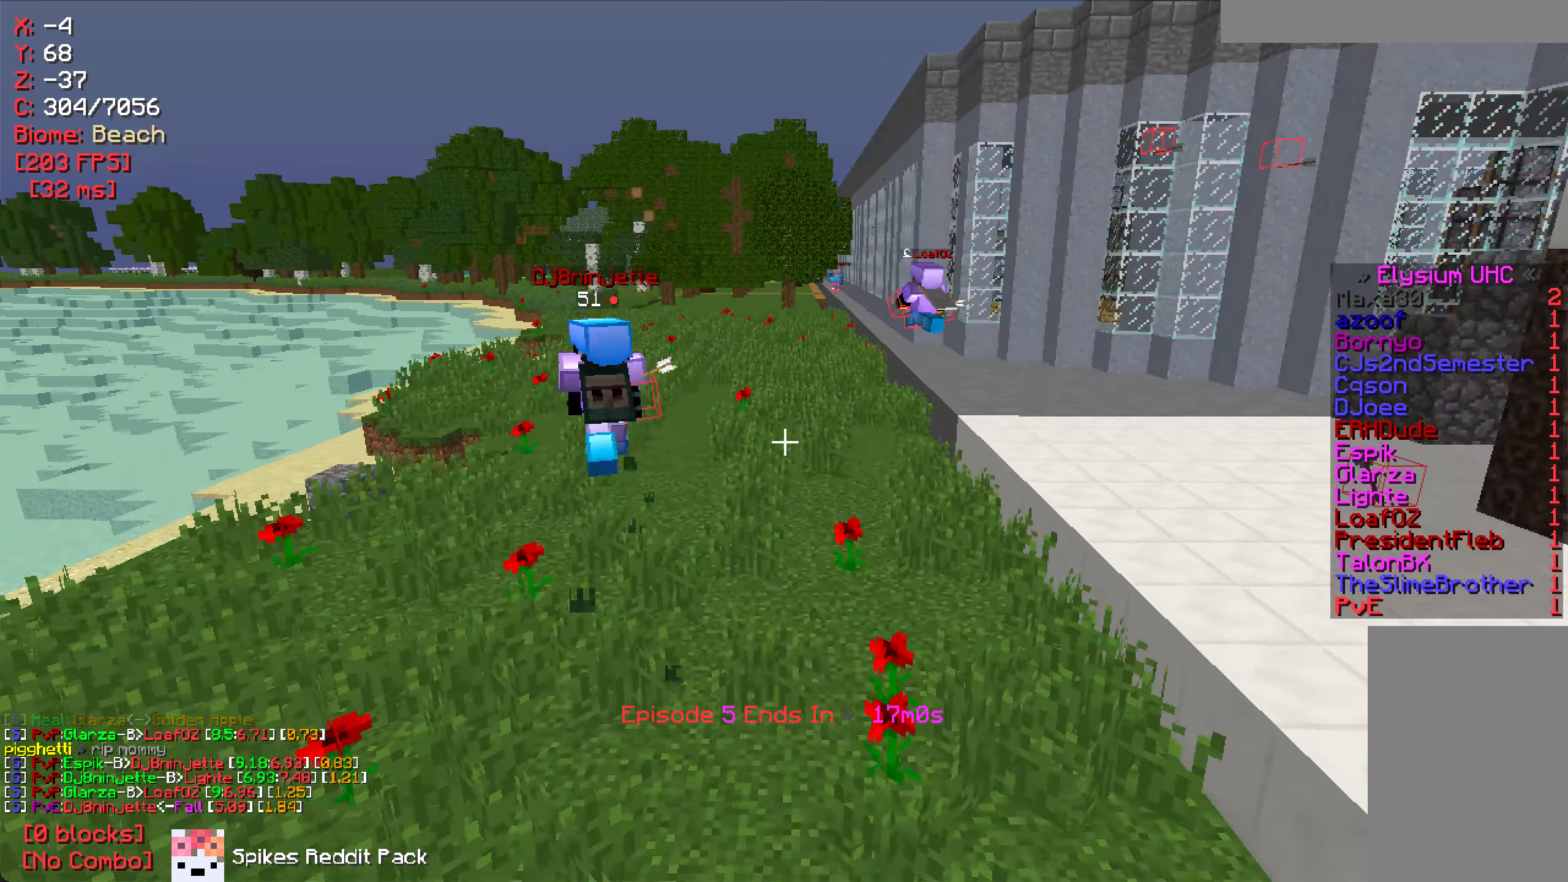
{"keys": ["w"], "mouse": [], "events": []}
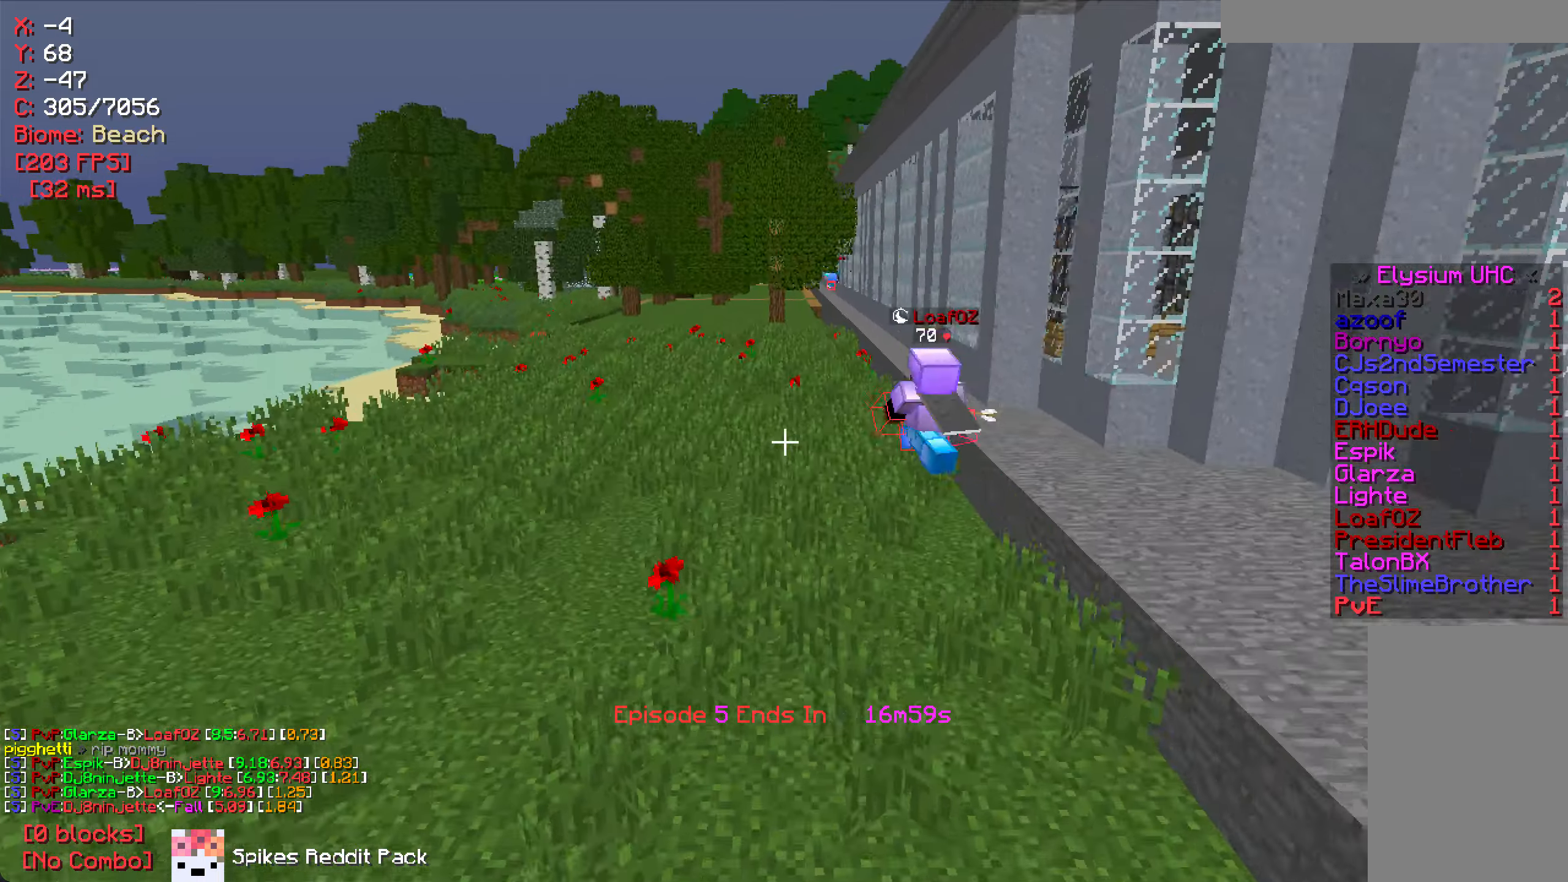
{"keys": ["w"], "mouse": [], "events": []}
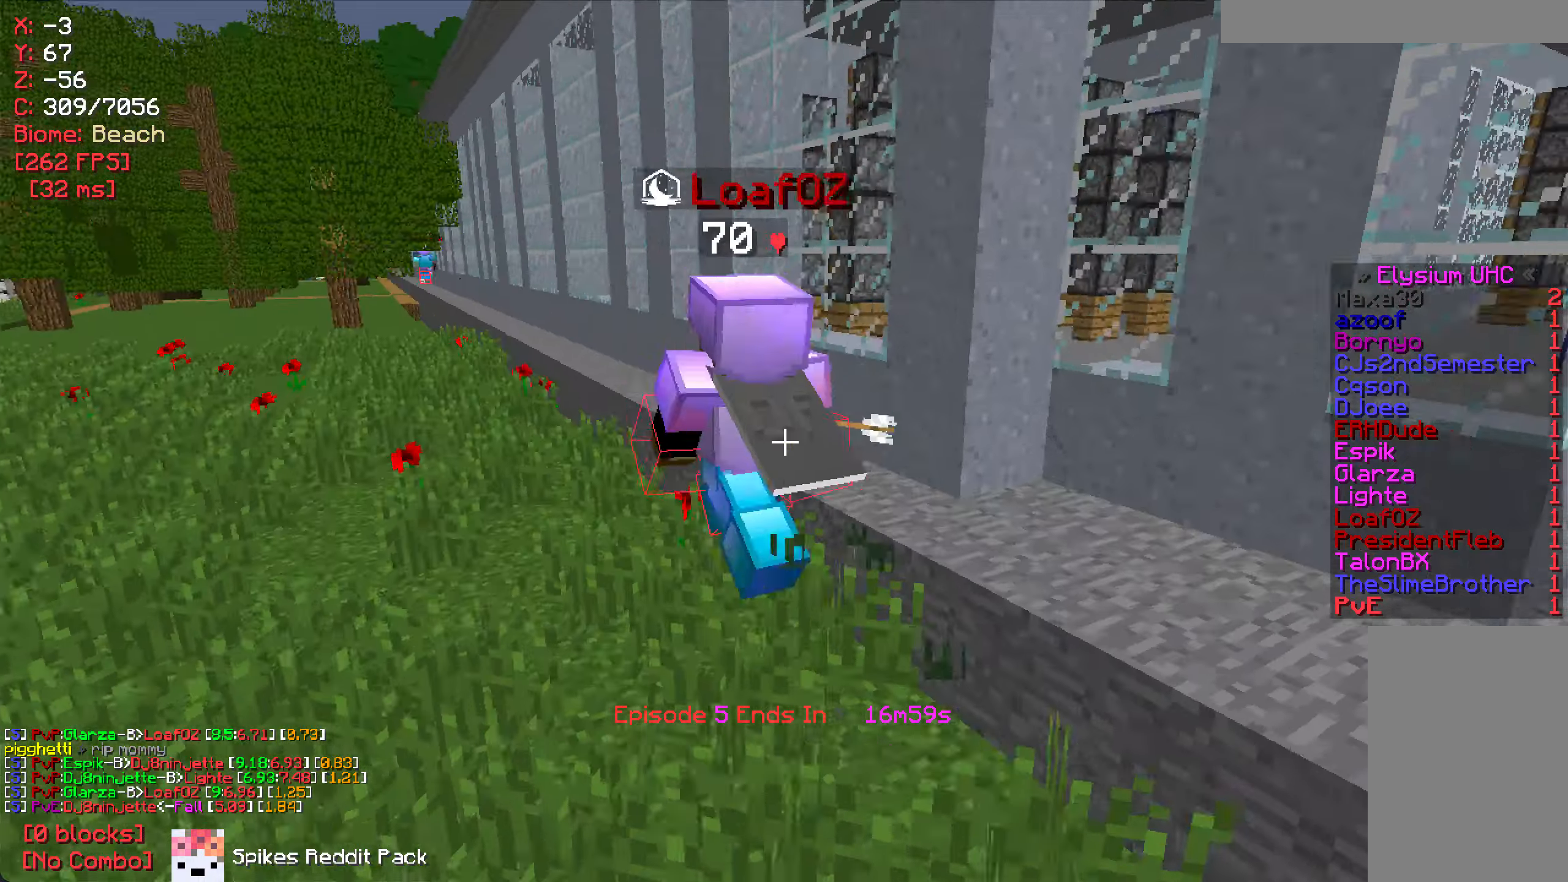
{"keys": [], "mouse": [], "events": [[100, "mouse_right", "down"], [217, "mouse_right", "up"], [217, "w", "up"]]}
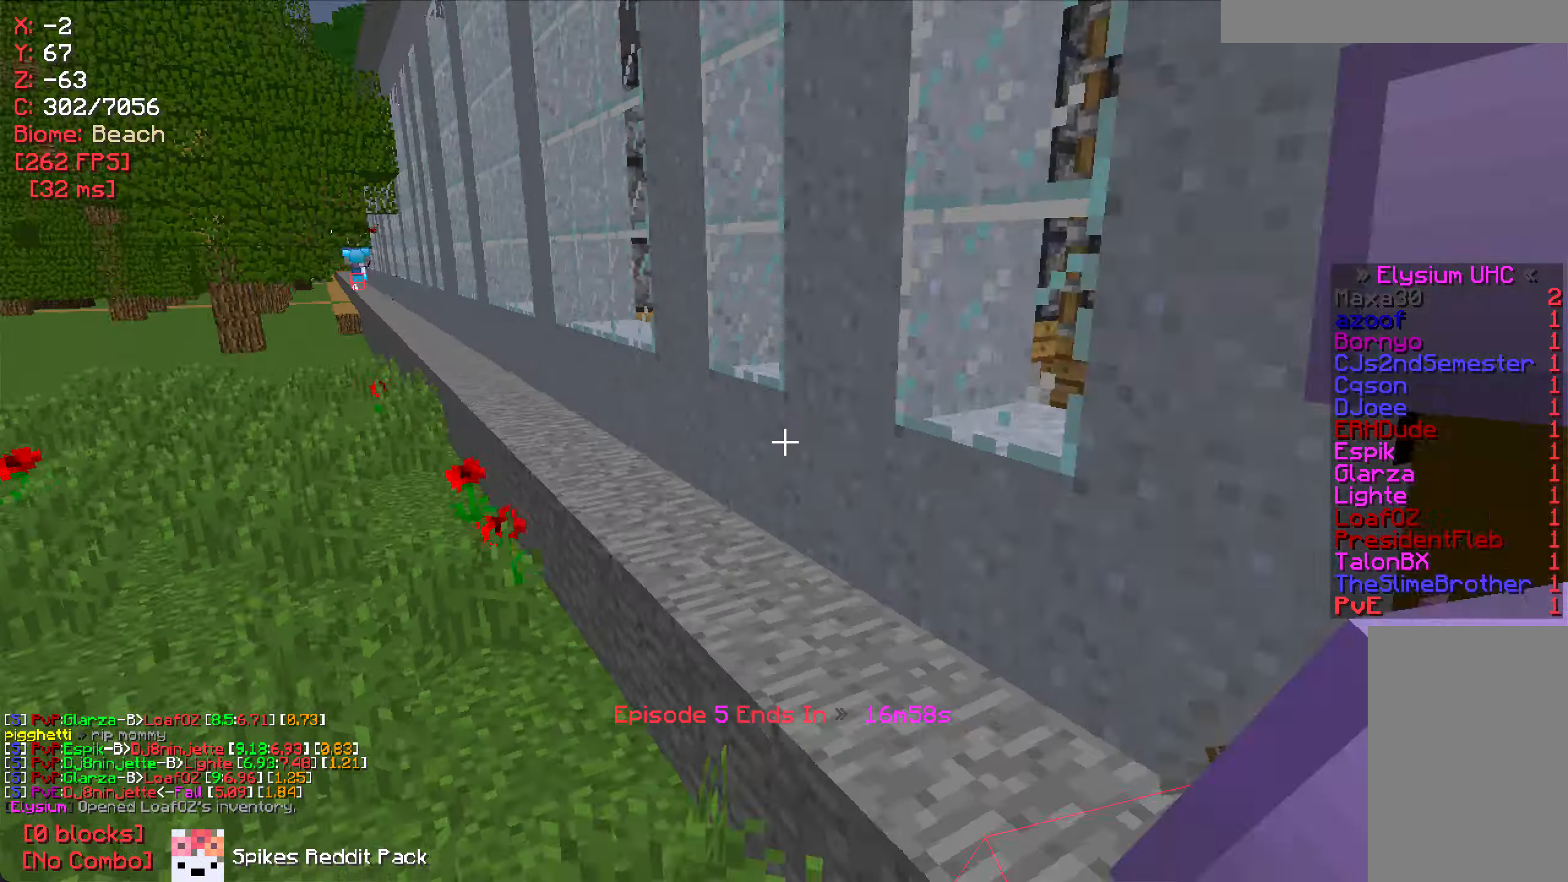
{"keys": ["w"], "mouse": [], "events": [[183, "w", "down"]]}
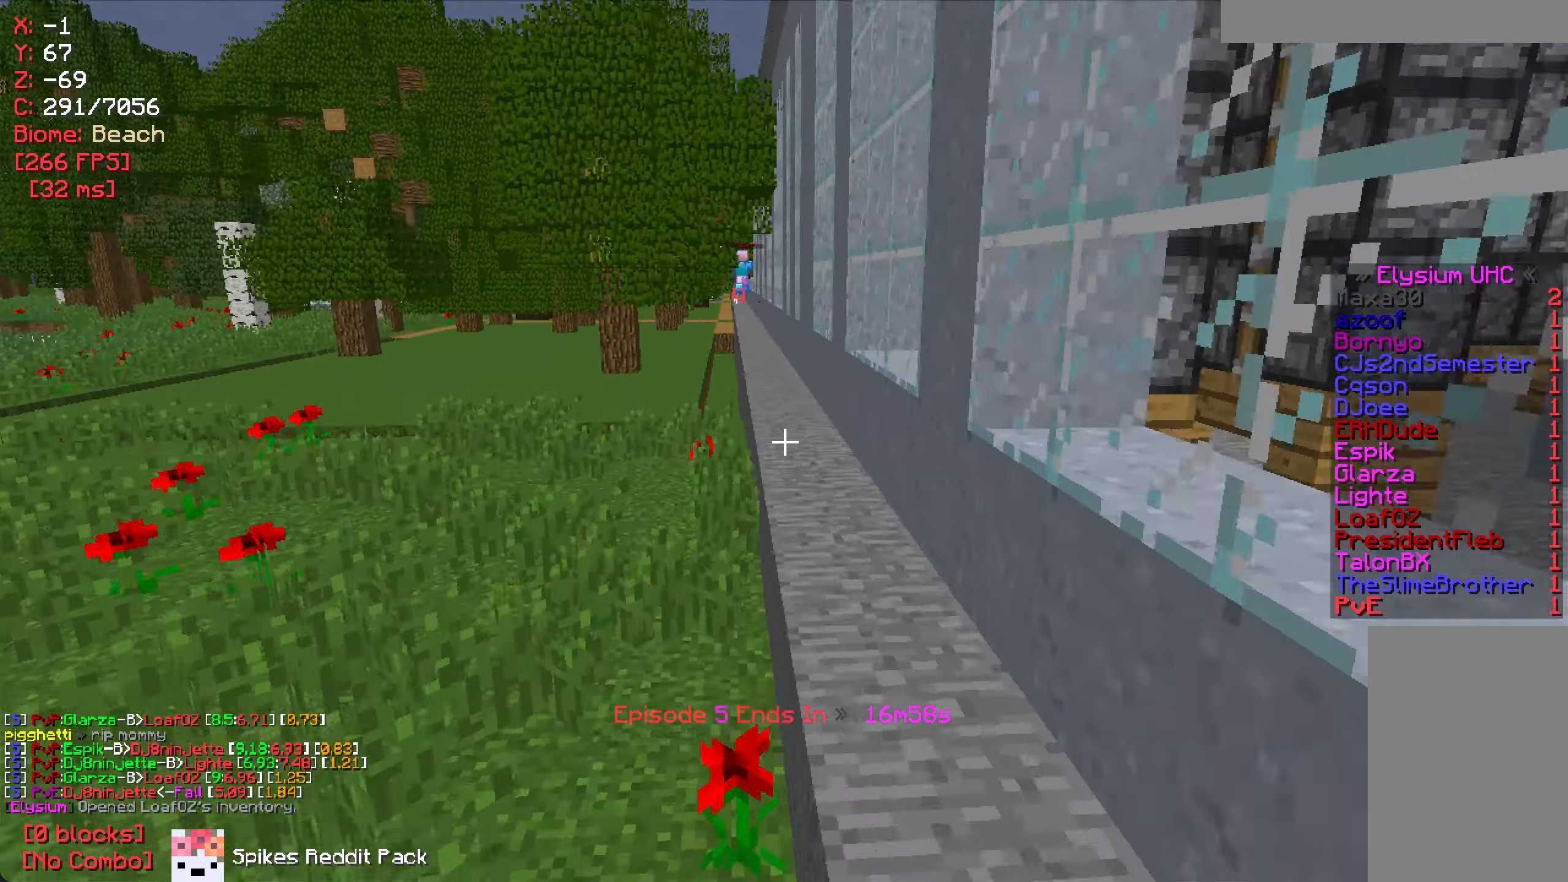
{"keys": ["w"], "mouse": [], "events": [[167, "a", "down"], [283, "a", "up"]]}
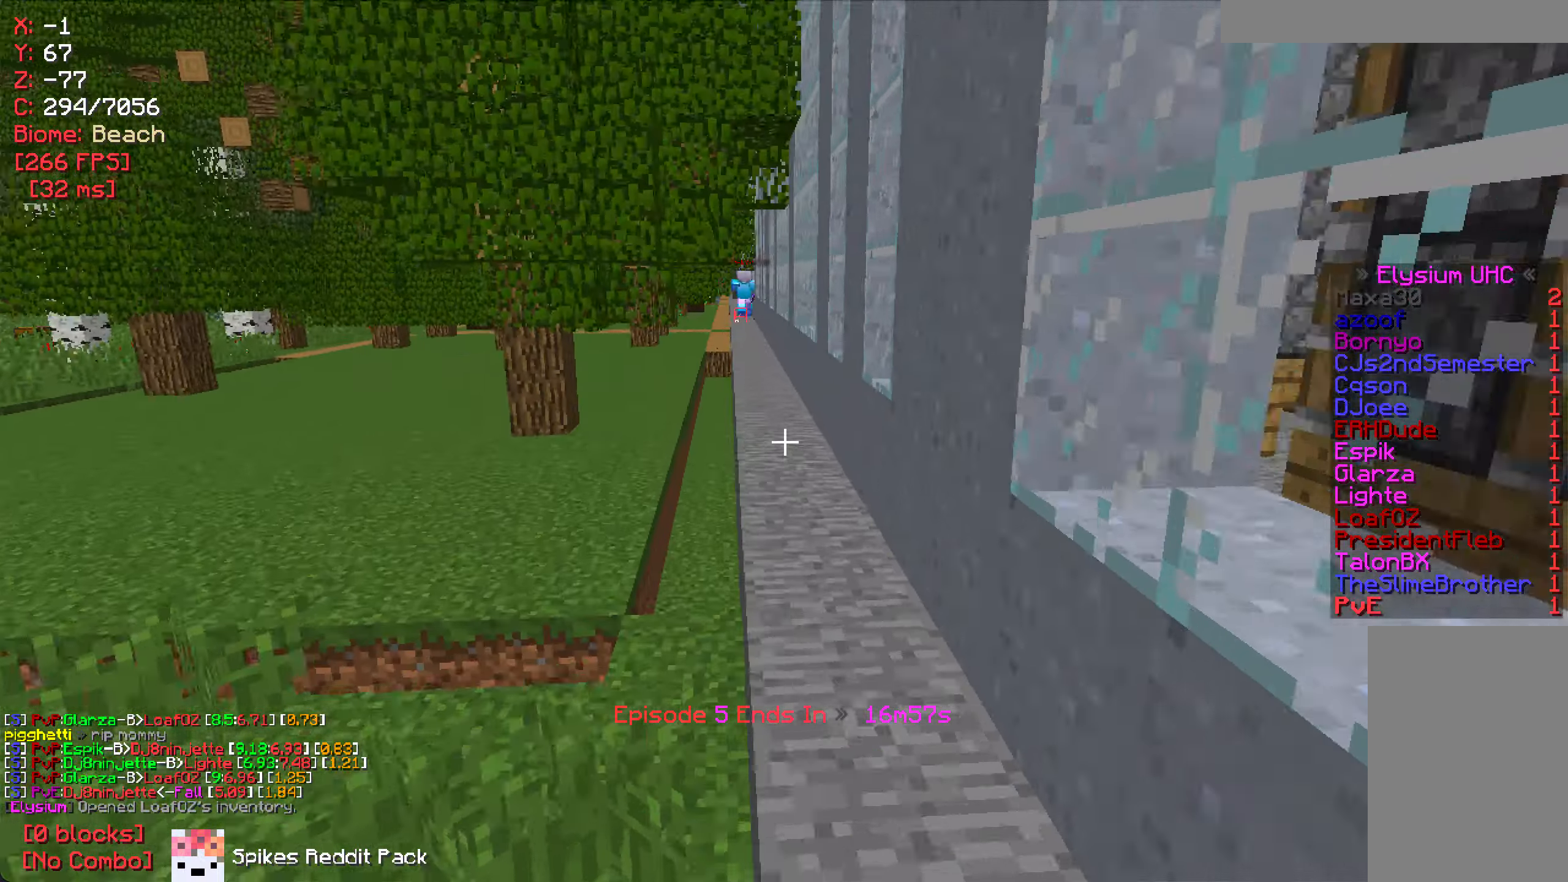
{"keys": ["w"], "mouse": [], "events": []}
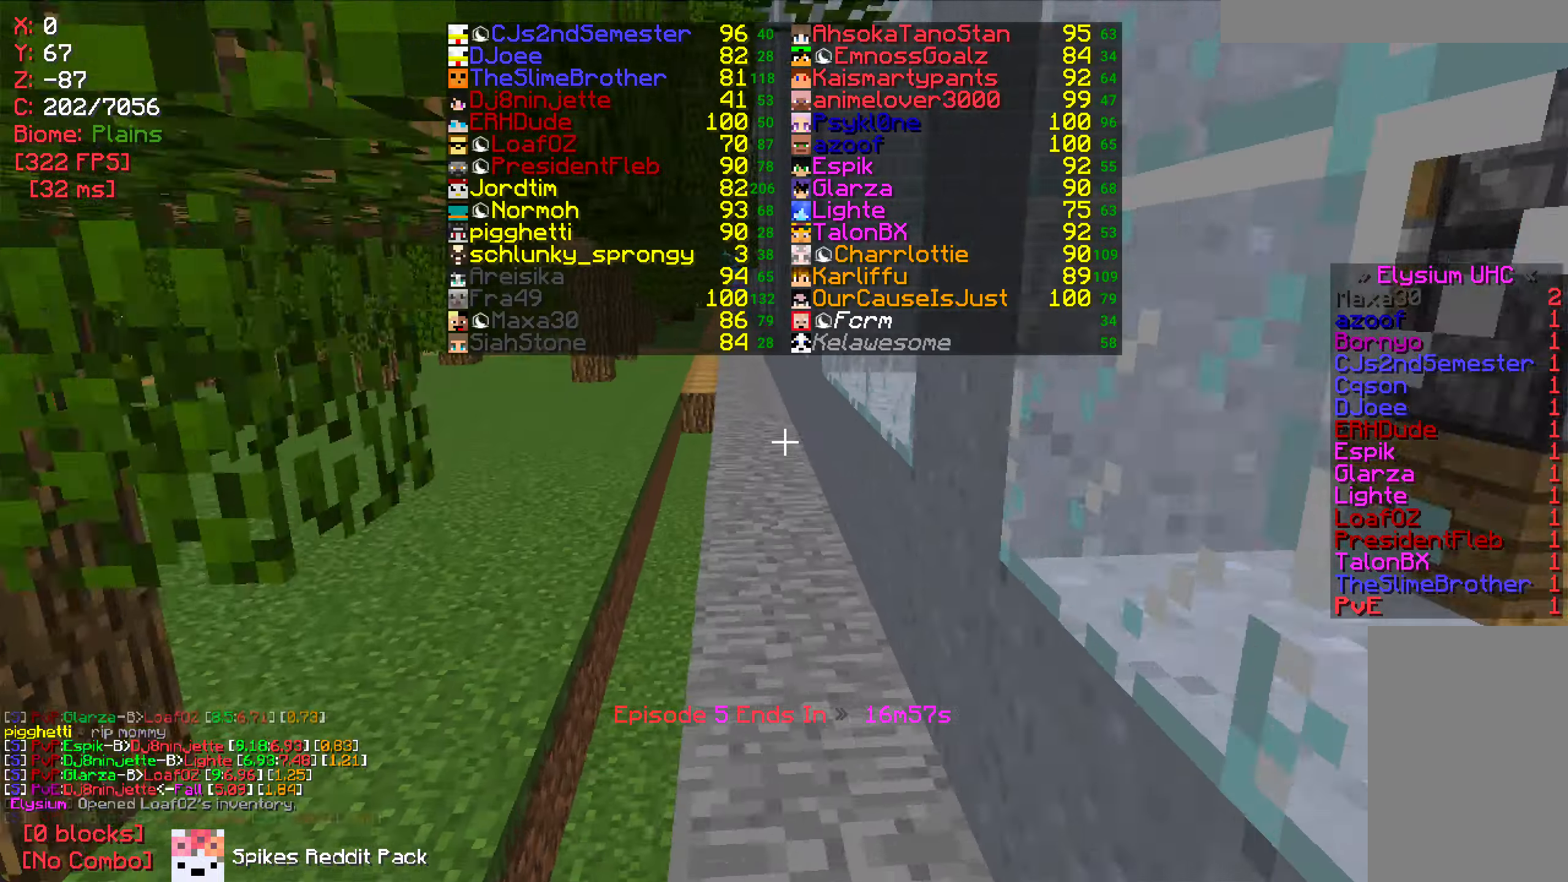
{"keys": ["a", "w"], "mouse": [], "events": [[400, "a", "down"]]}
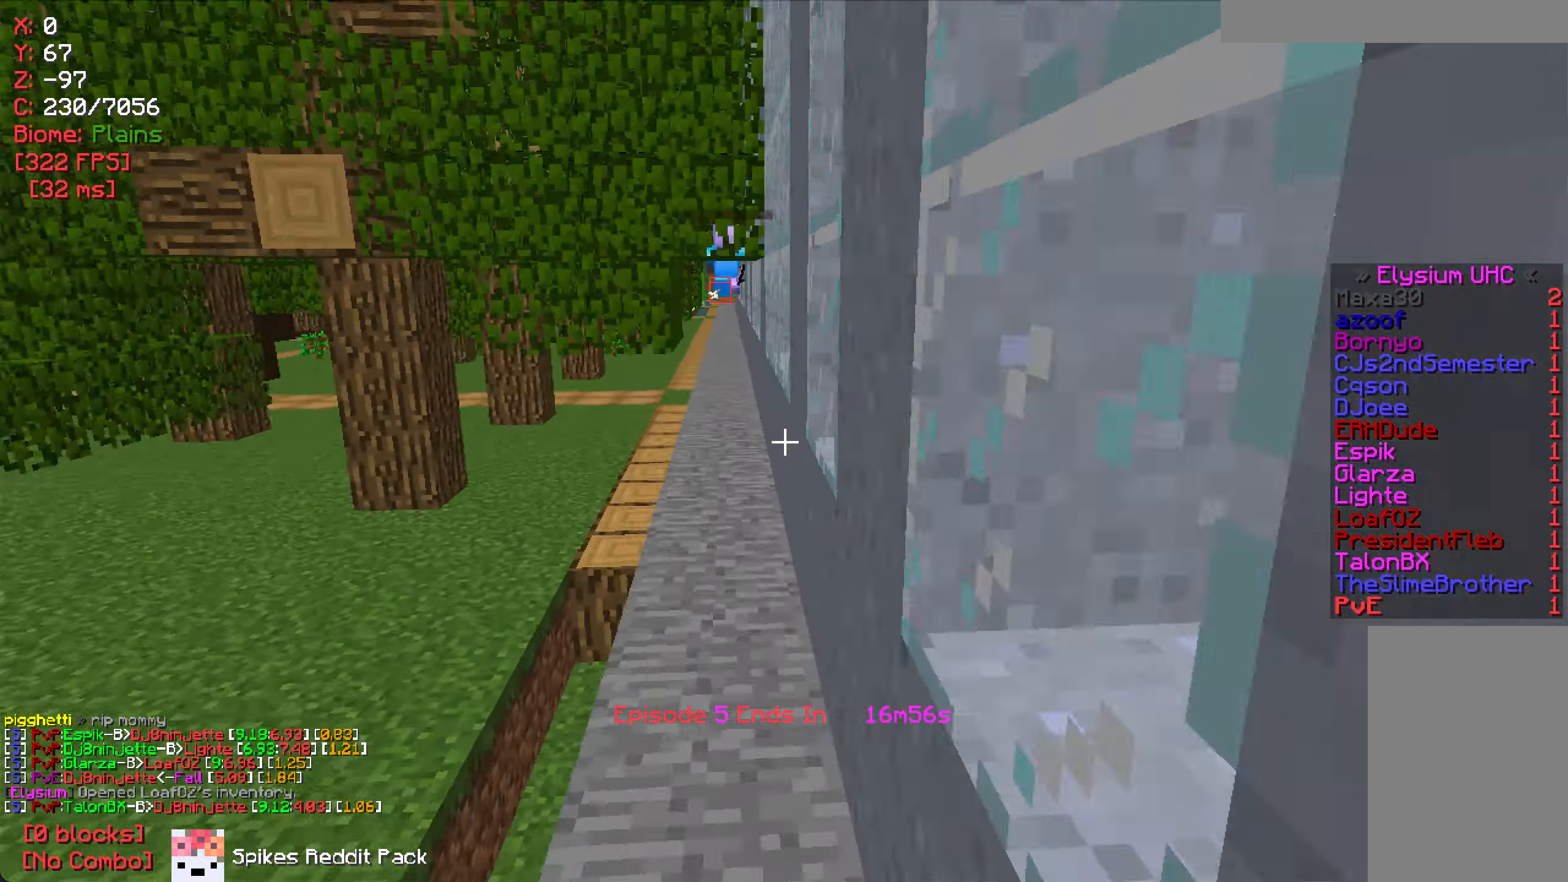
{"keys": ["w"], "mouse": [], "events": [[167, "a", "up"], [250, "w", "up"], [300, "w", "down"]]}
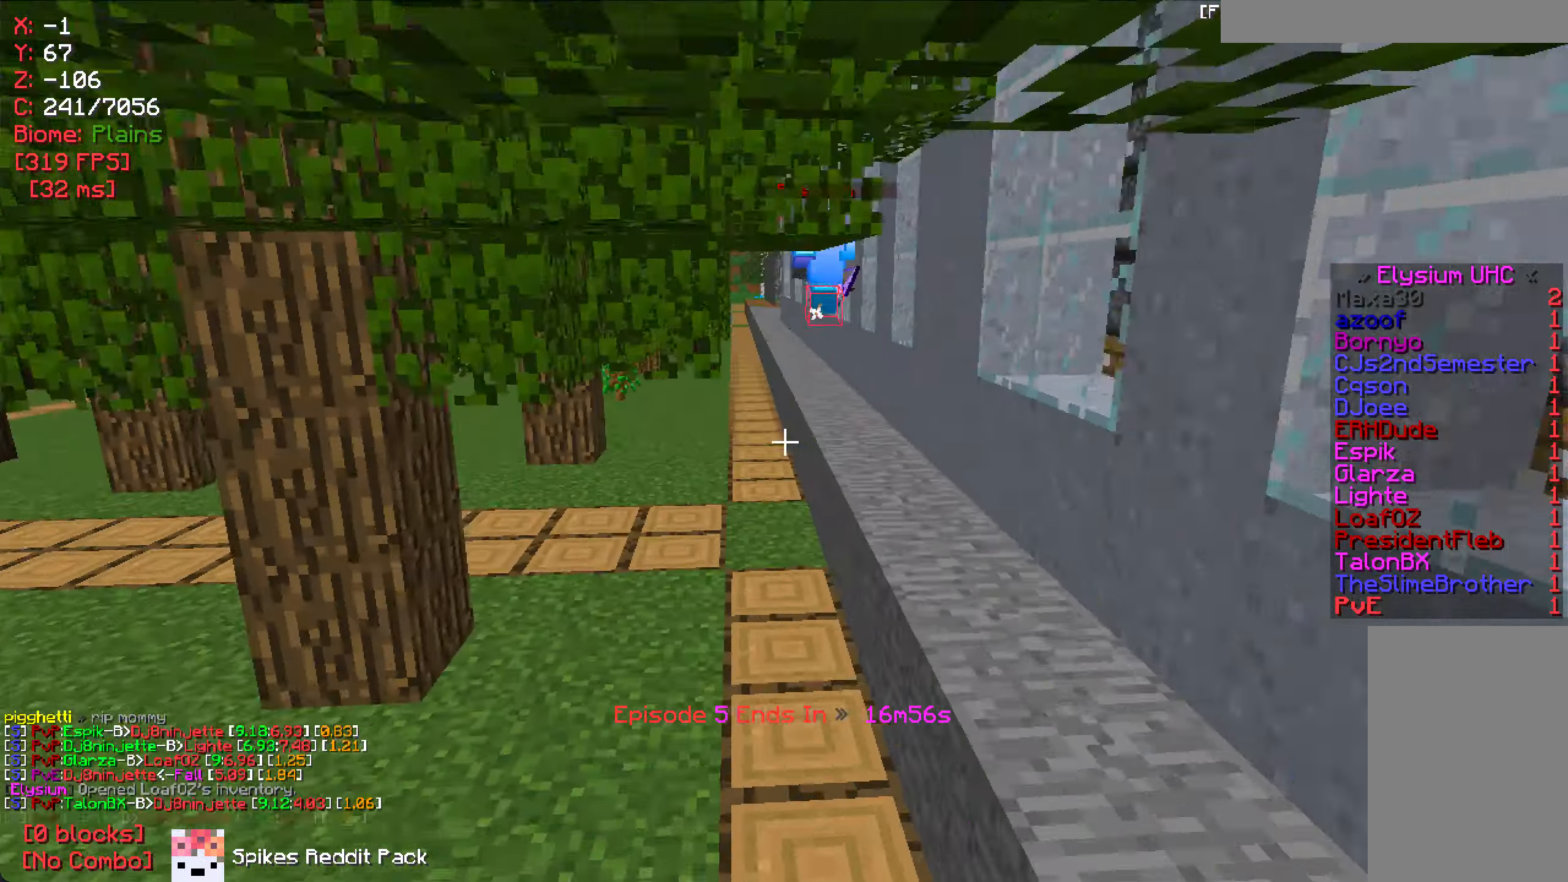
{"keys": ["w"], "mouse": [], "events": [[250, "w", "up"], [400, "w", "down"]]}
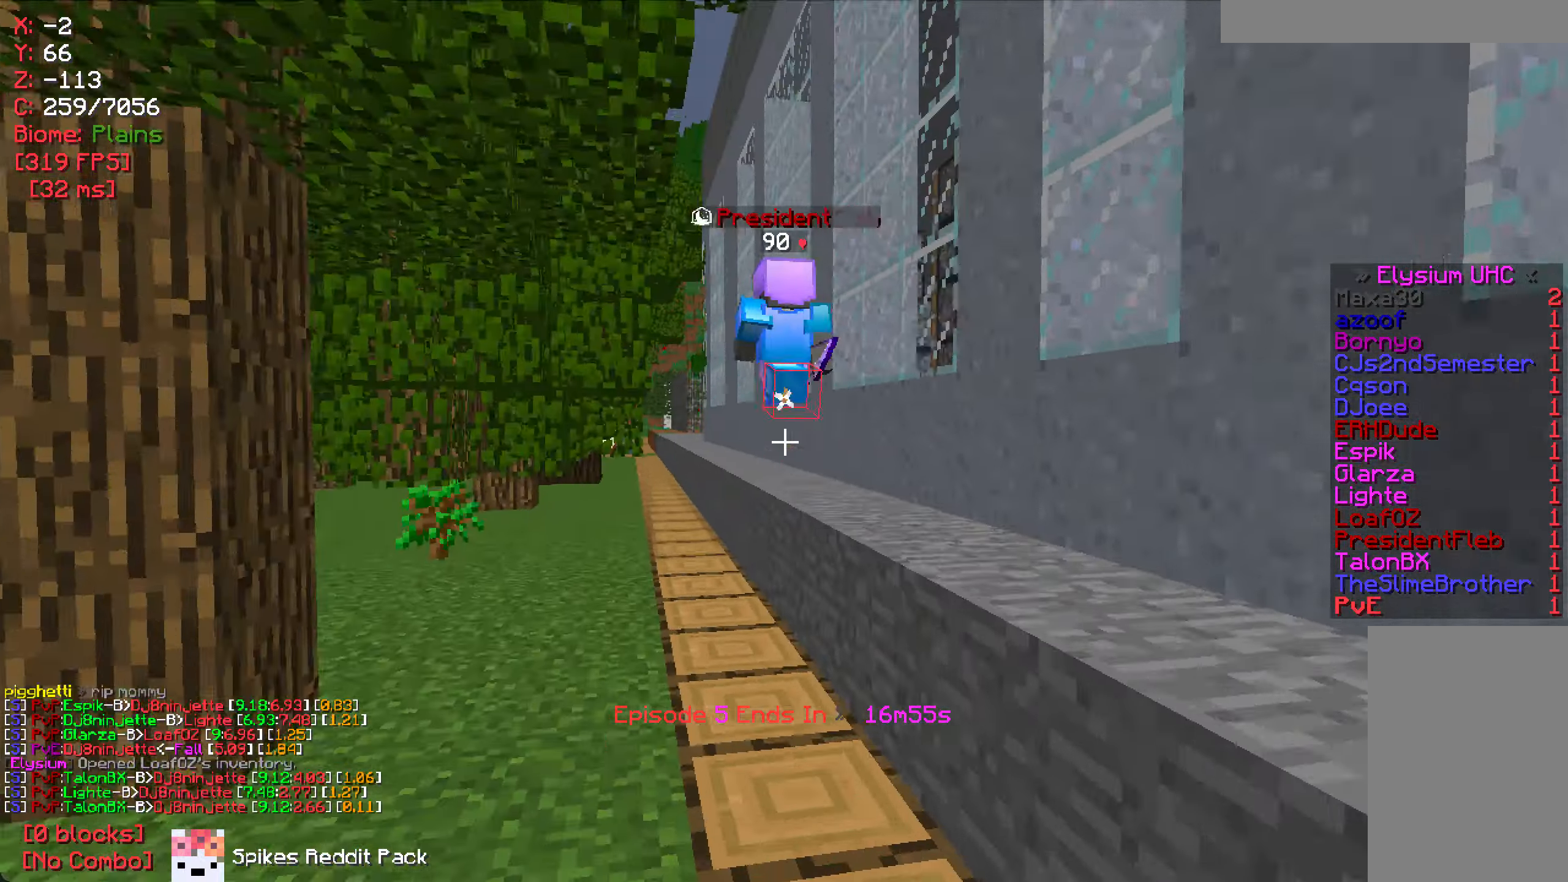
{"keys": ["a", "w"], "mouse": [], "events": [[333, "w", "up"], [383, "a", "down"], [467, "w", "down"]]}
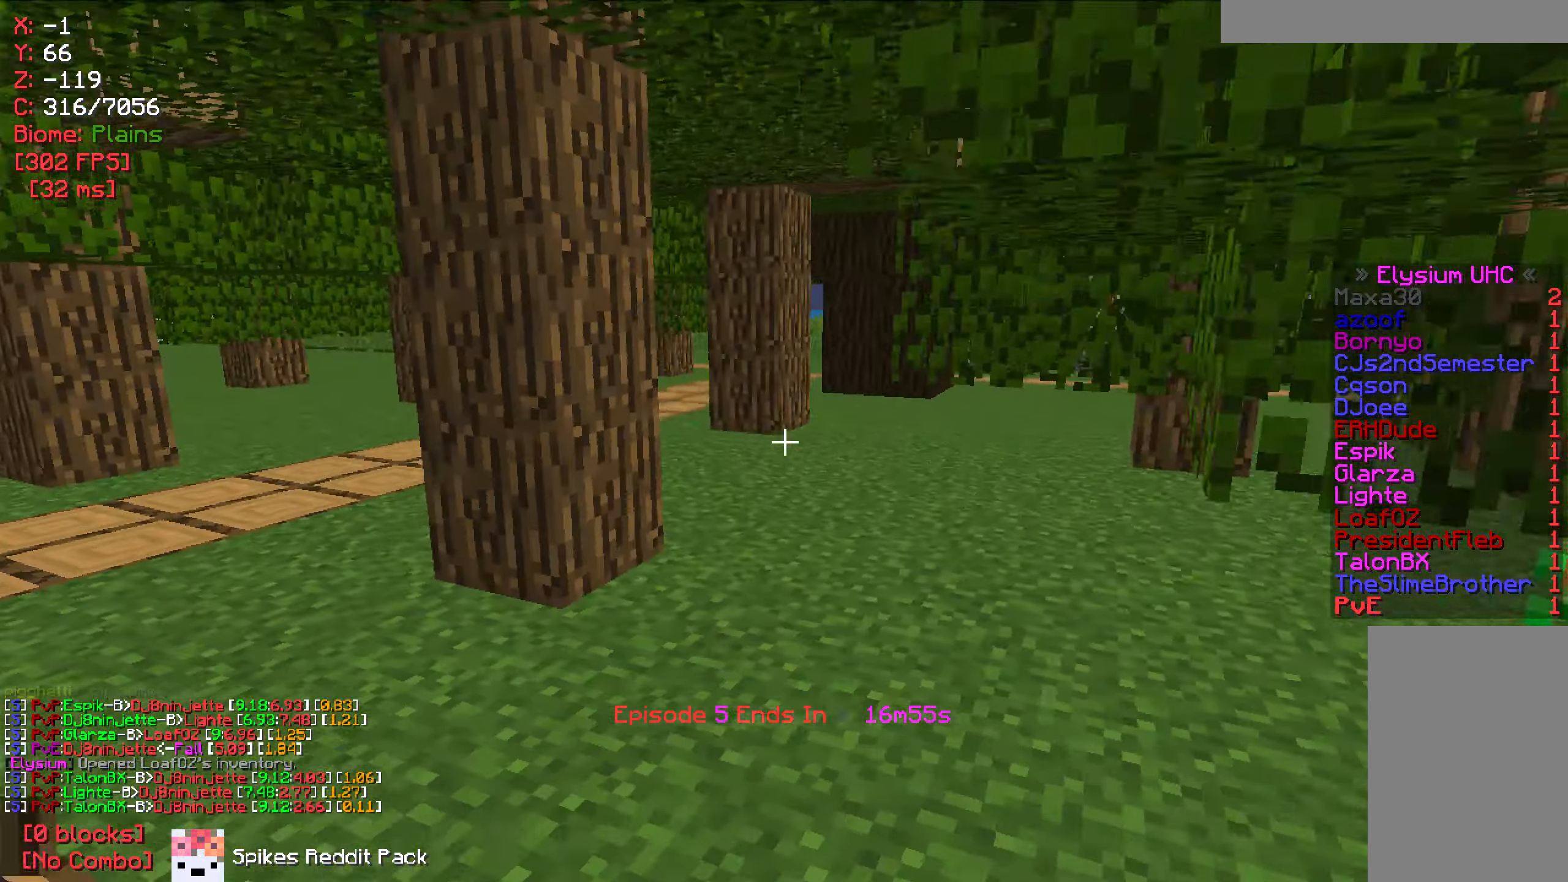
{"keys": ["w"], "mouse": [], "events": [[183, "a", "up"]]}
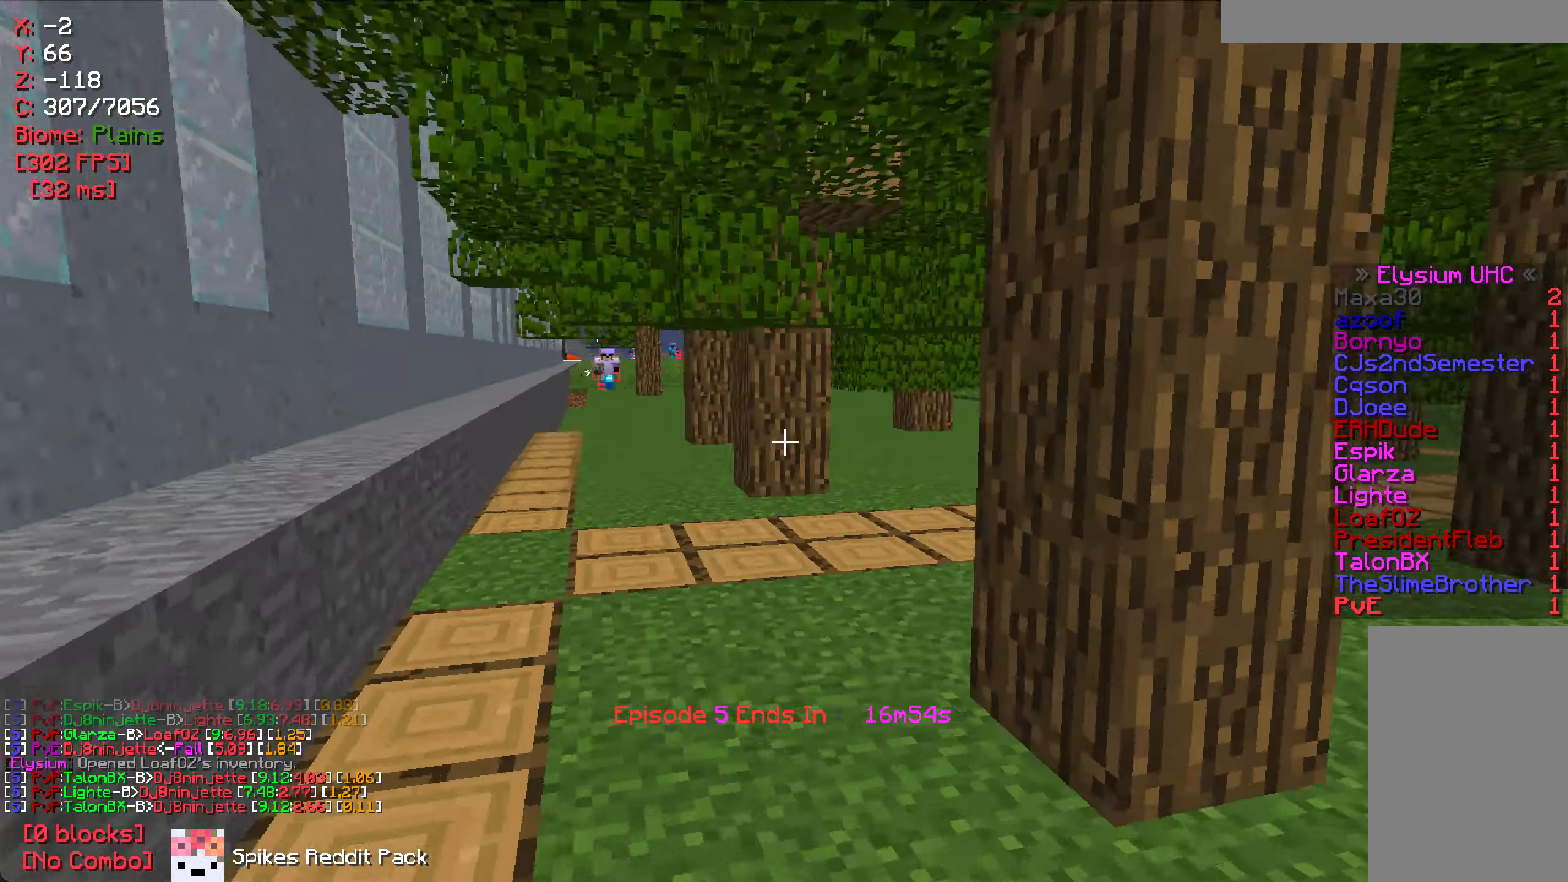
{"keys": [], "mouse": [], "events": [[100, "w", "up"]]}
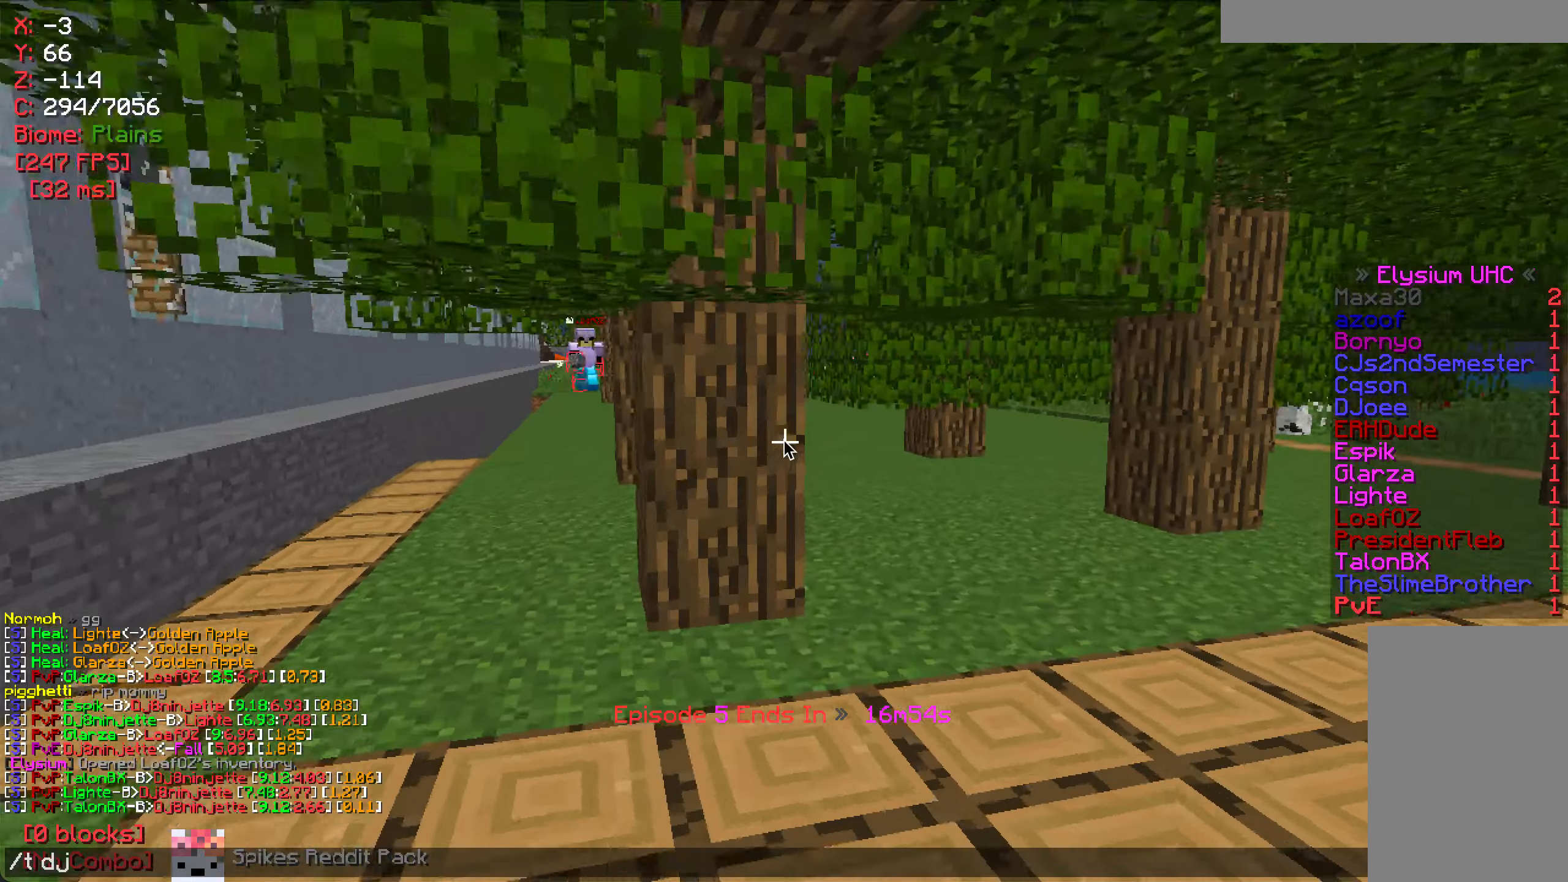
{"keys": [], "mouse": [], "events": []}
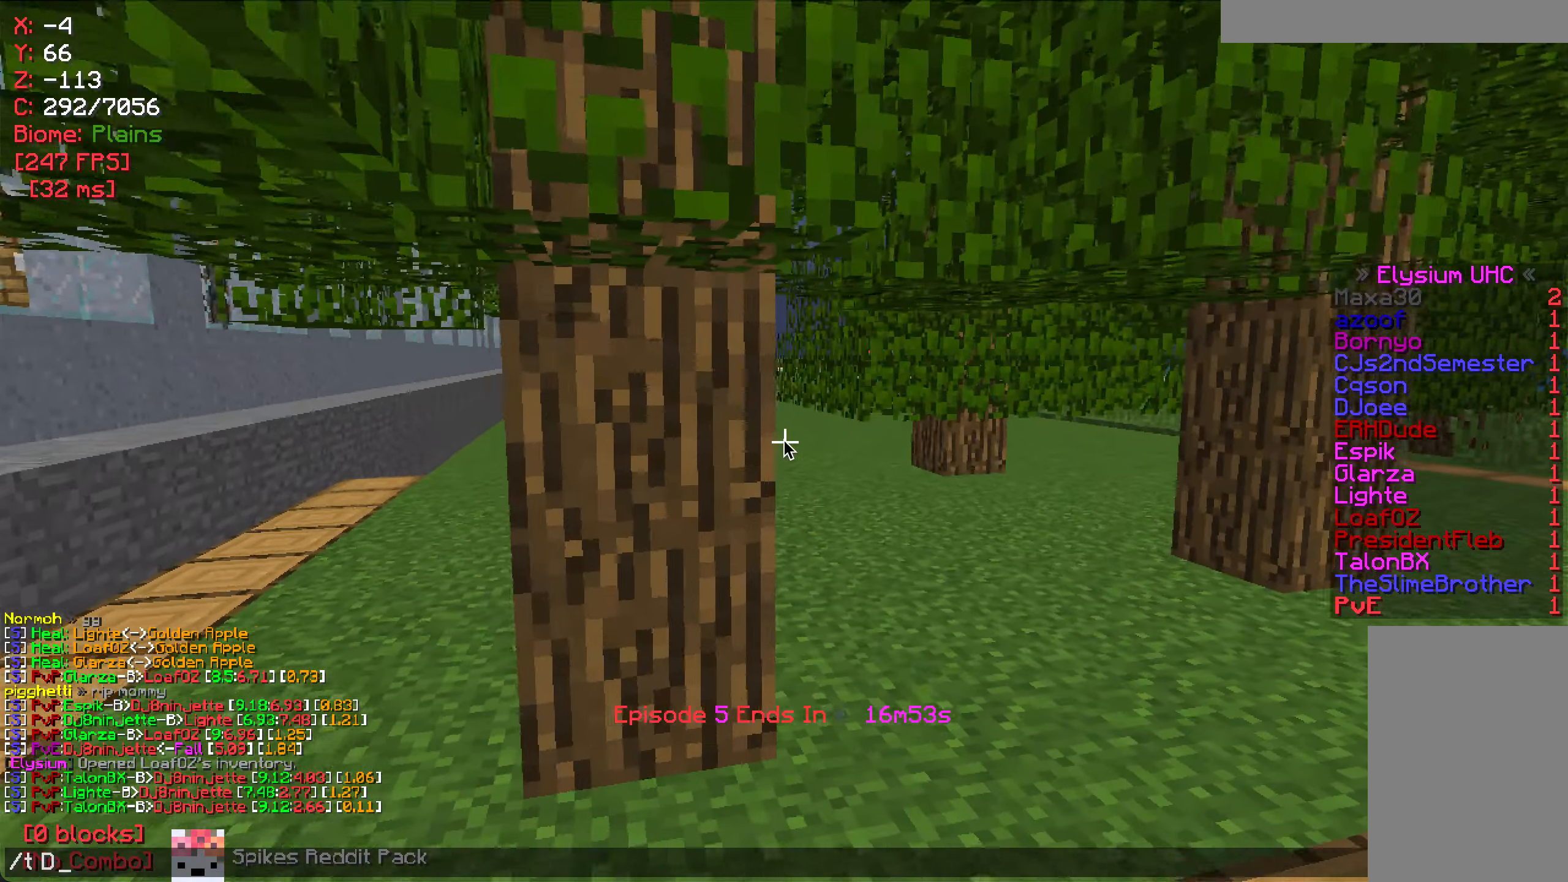
{"keys": [], "mouse": [], "events": []}
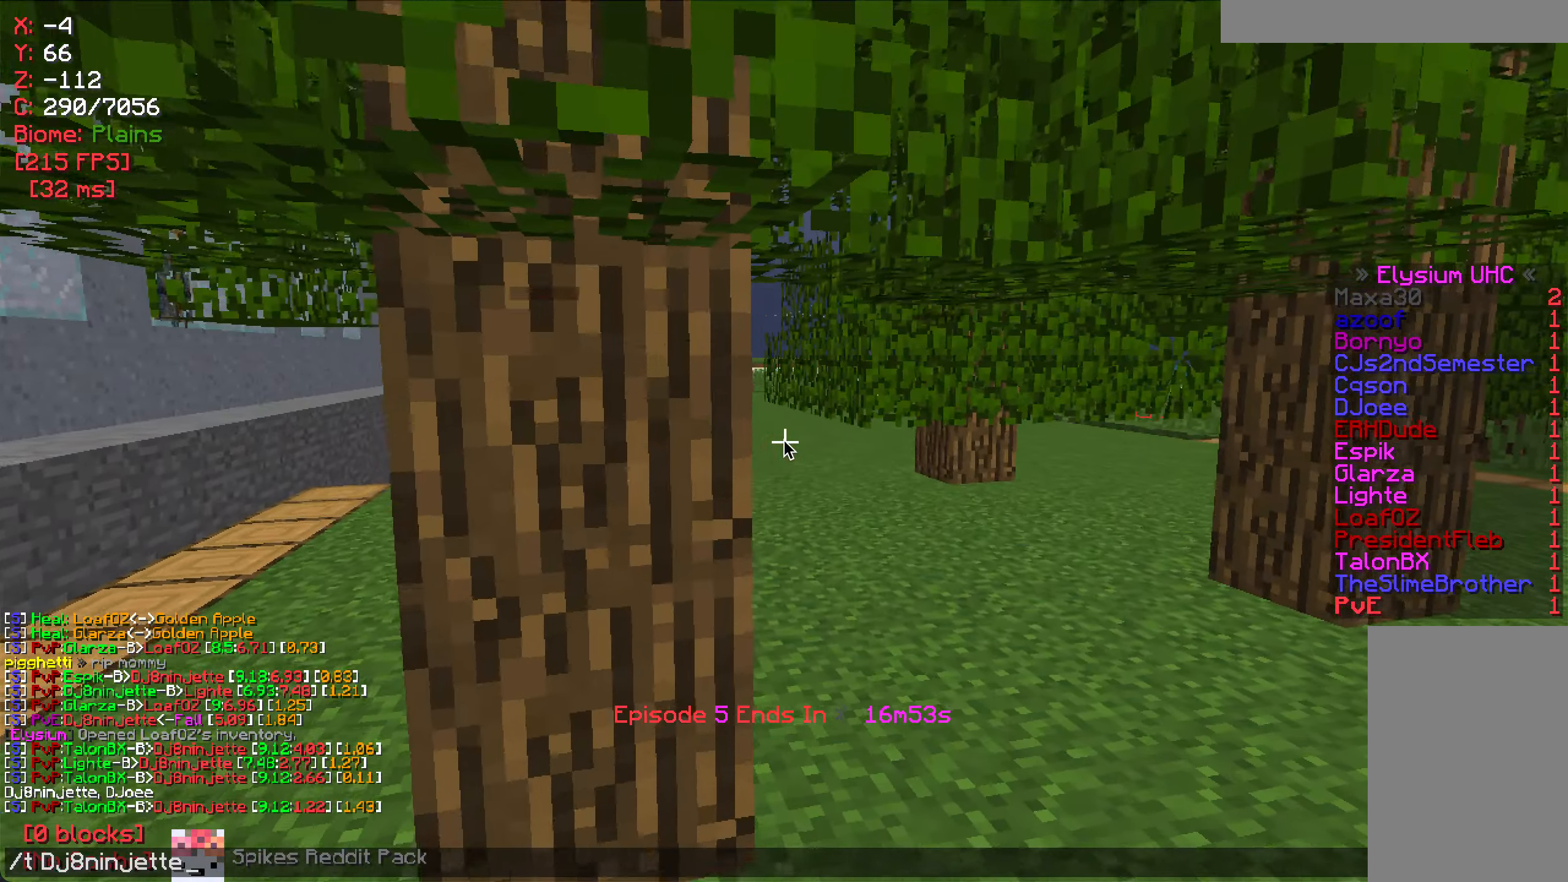
{"keys": ["s"], "mouse": [], "events": [[284, "s", "down"]]}
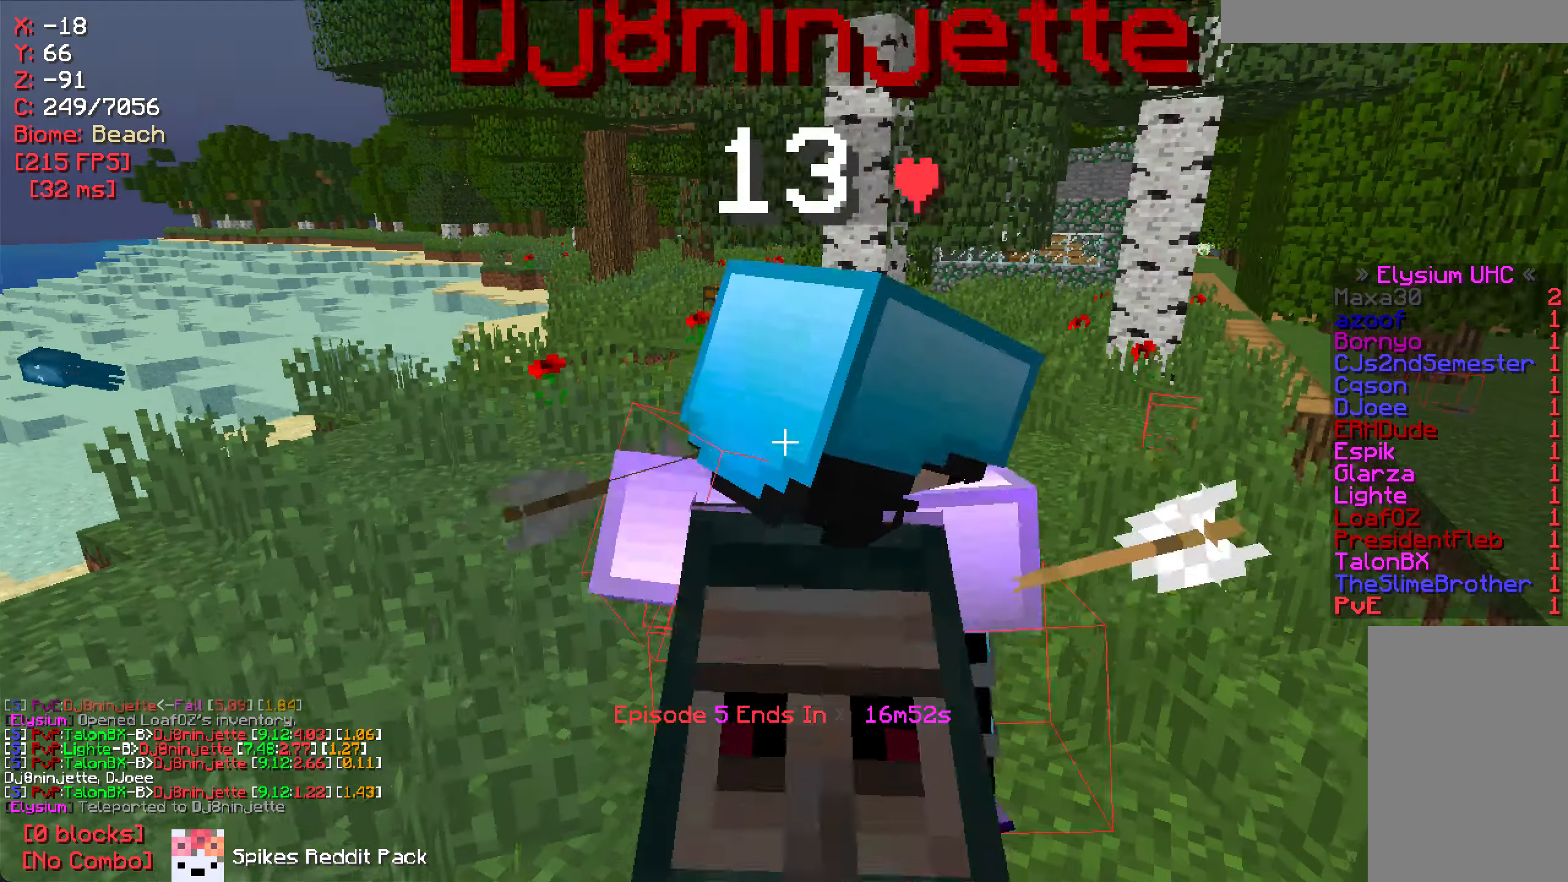
{"keys": ["w"], "mouse": [], "events": [[184, "s", "up"], [184, "w", "down"]]}
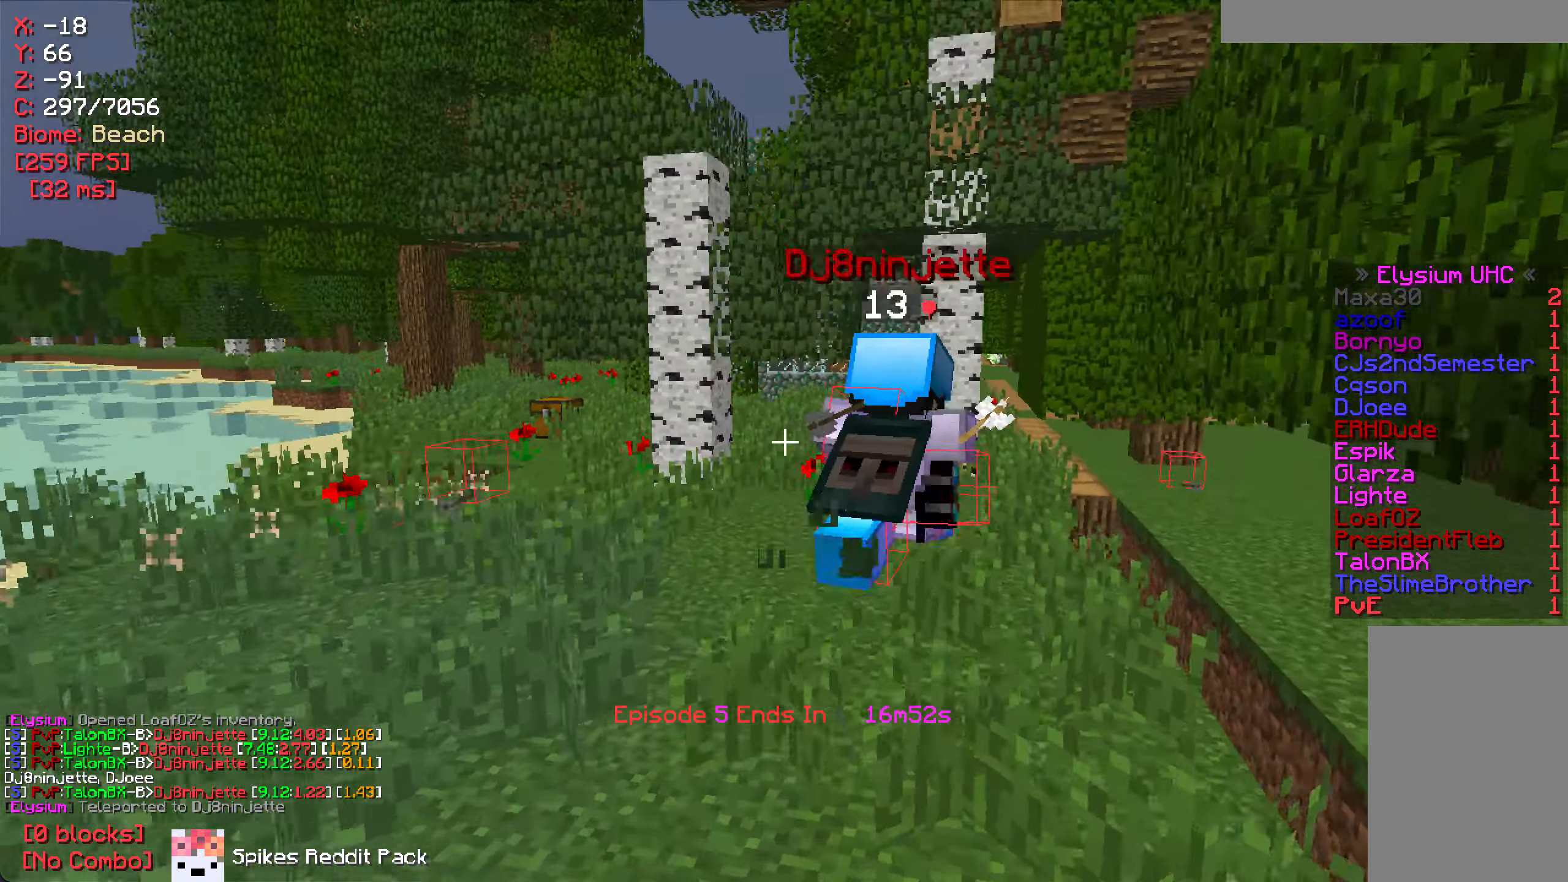
{"keys": ["s"], "mouse": [], "events": [[200, "a", "down"], [300, "w", "up"], [417, "s", "down"], [467, "a", "up"]]}
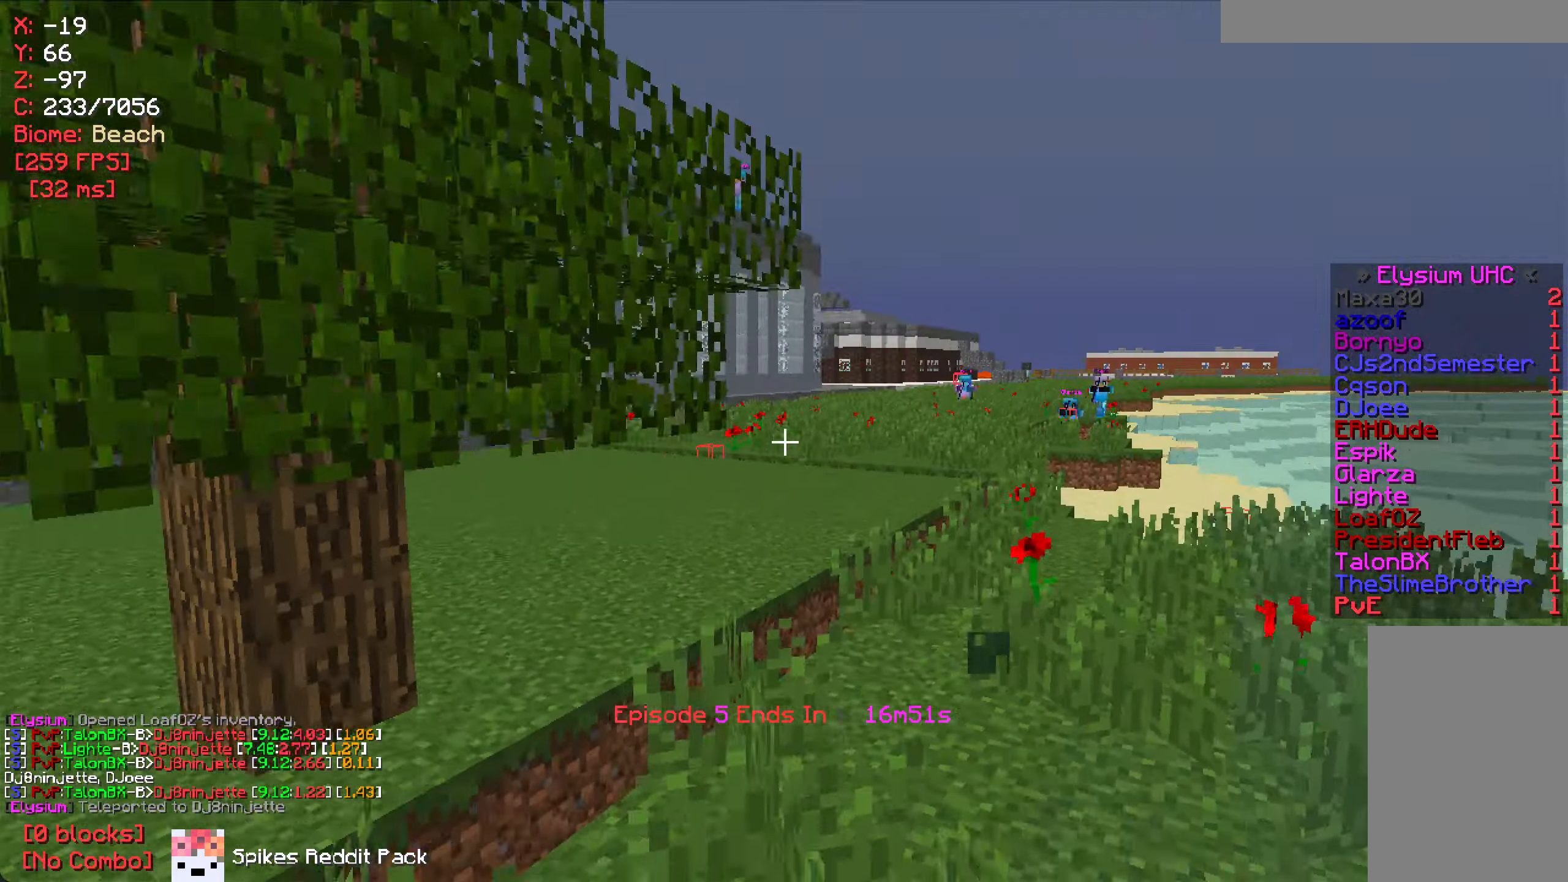
{"keys": ["d"], "mouse": [], "events": [[300, "s", "up"], [400, "w", "down"], [417, "d", "down"], [500, "w", "up"]]}
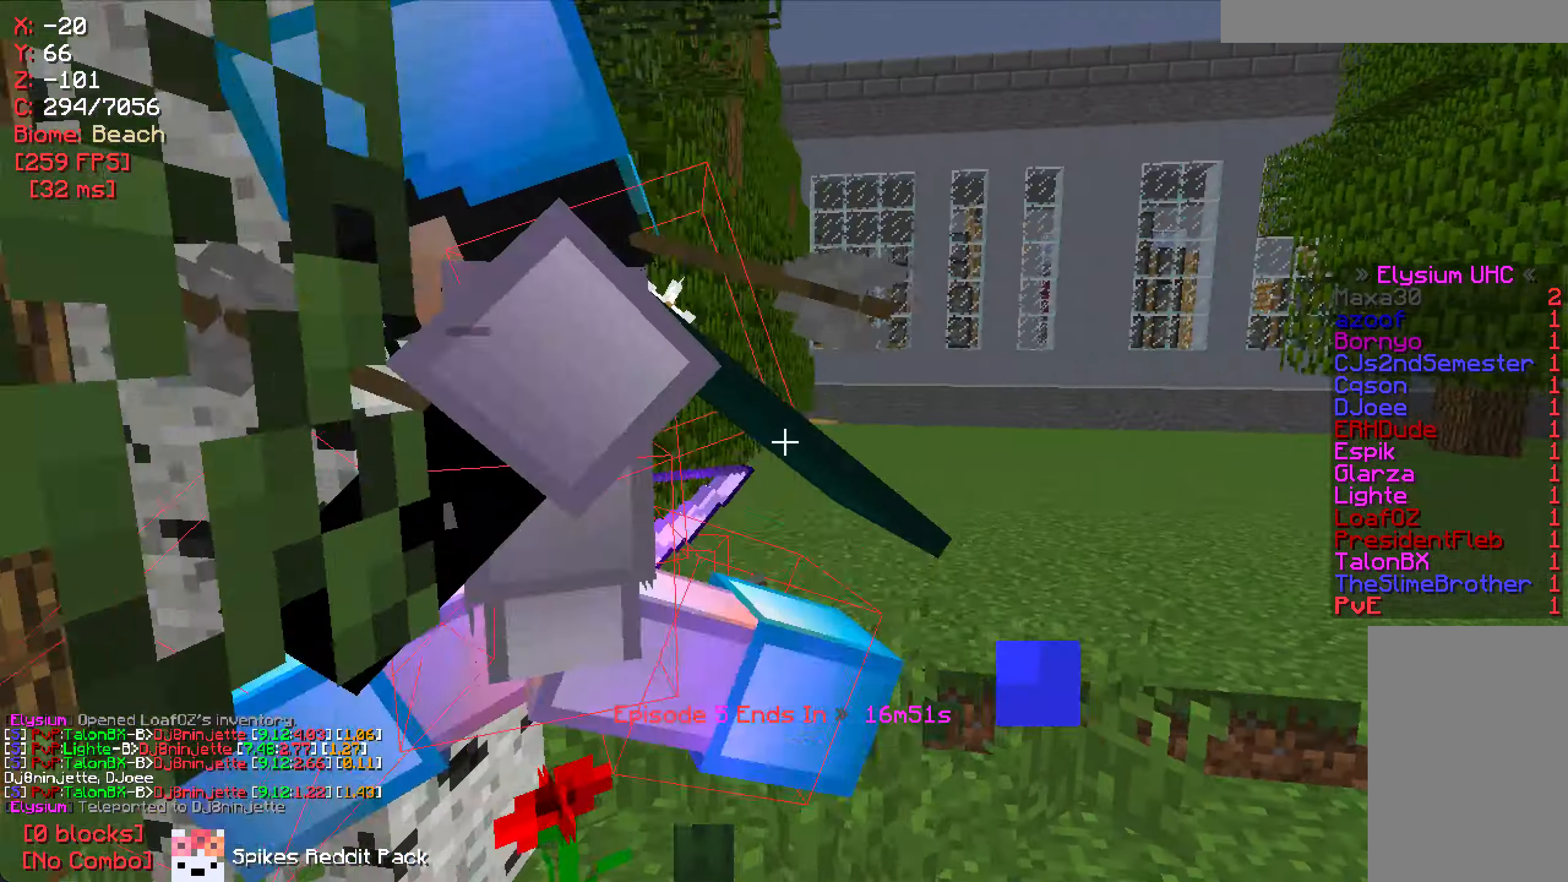
{"keys": ["a", "w"], "mouse": [], "events": [[117, "d", "up"], [184, "a", "down"], [250, "w", "down"]]}
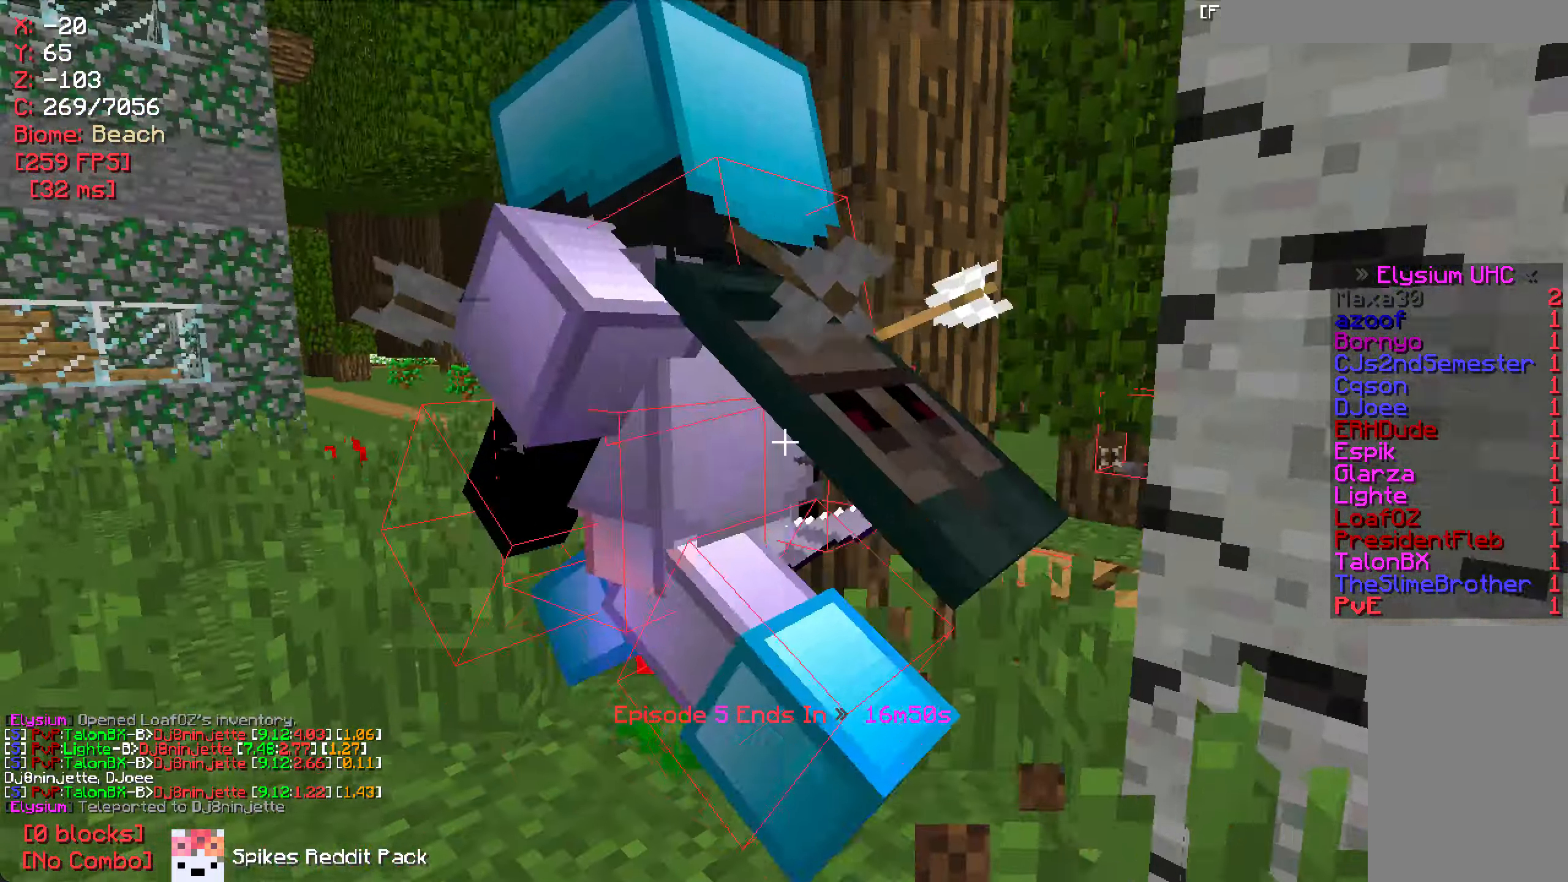
{"keys": [], "mouse": [], "events": [[34, "a", "up"], [34, "mouse_right", "down"], [117, "mouse_right", "up"], [117, "w", "up"]]}
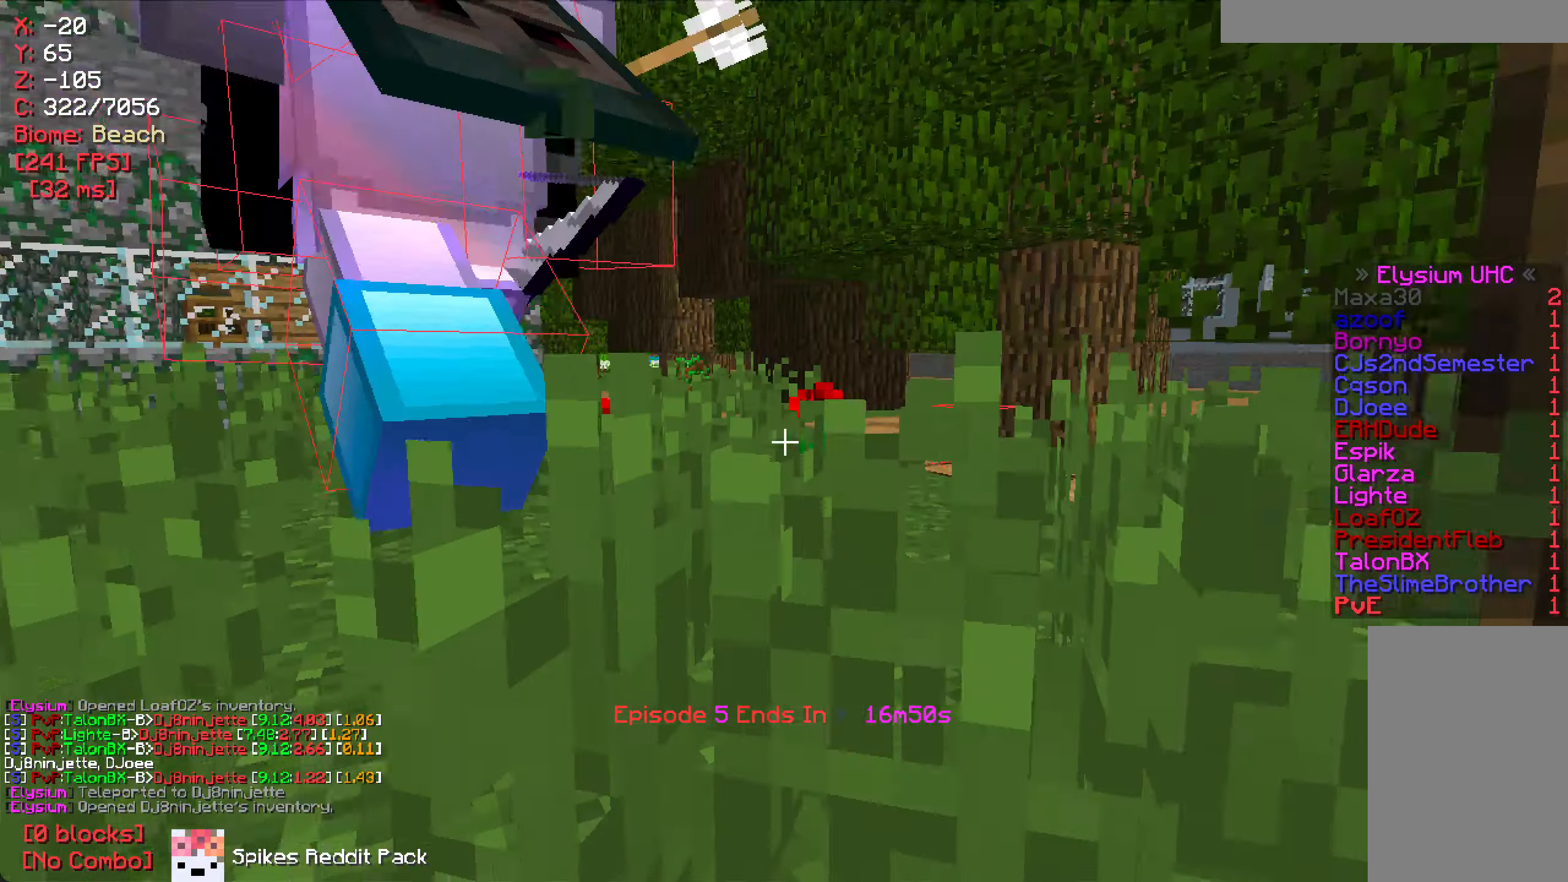
{"keys": ["d", "w"], "mouse": [], "events": [[34, "w", "down"], [484, "d", "down"]]}
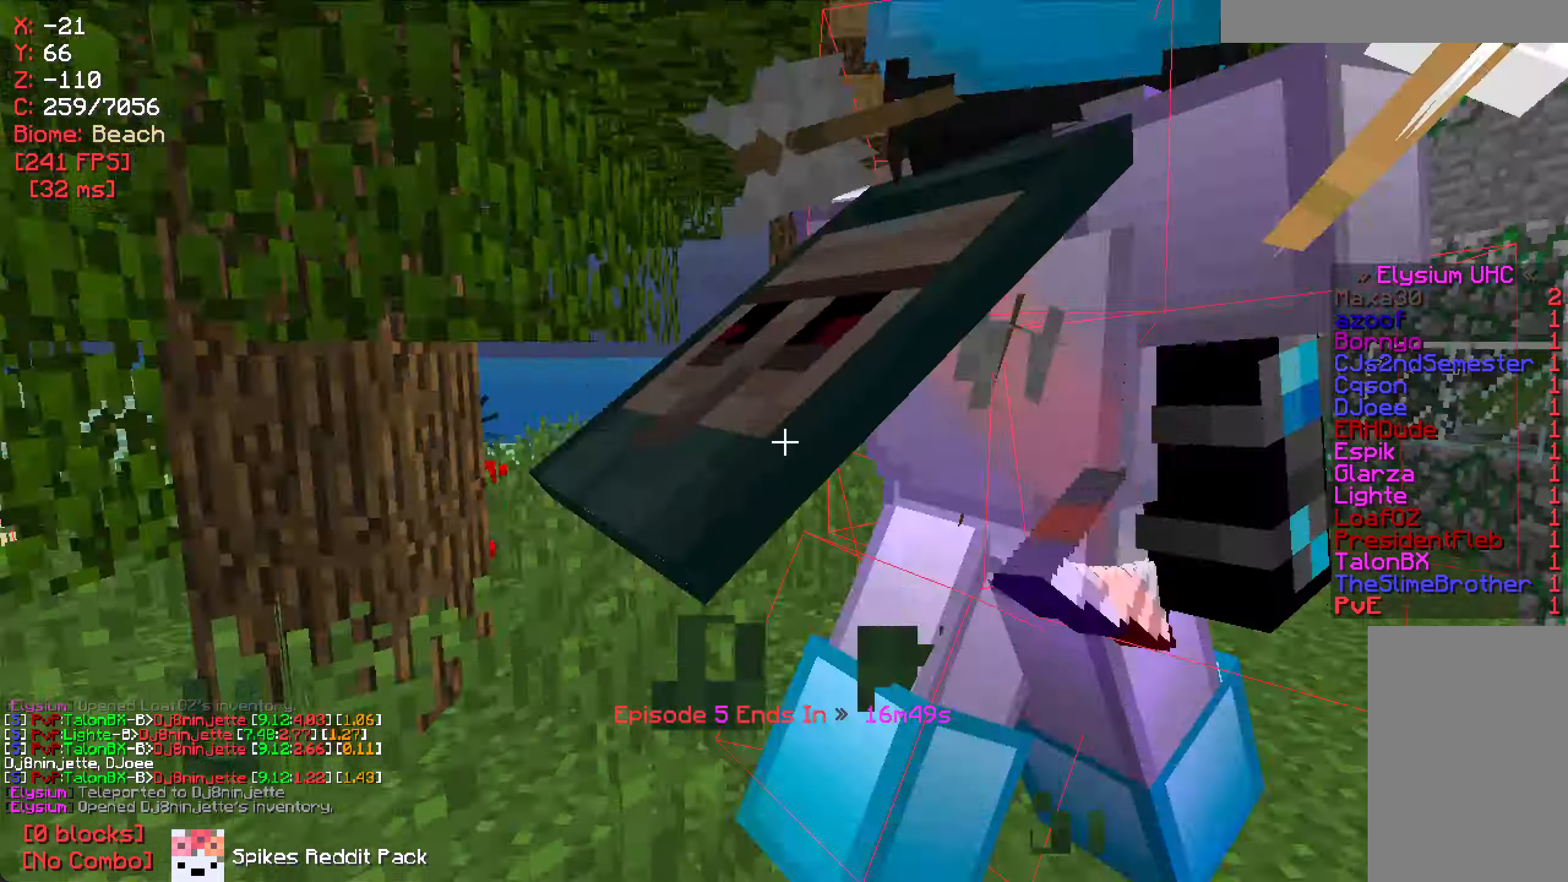
{"keys": ["d"], "mouse": [], "events": [[167, "w", "up"]]}
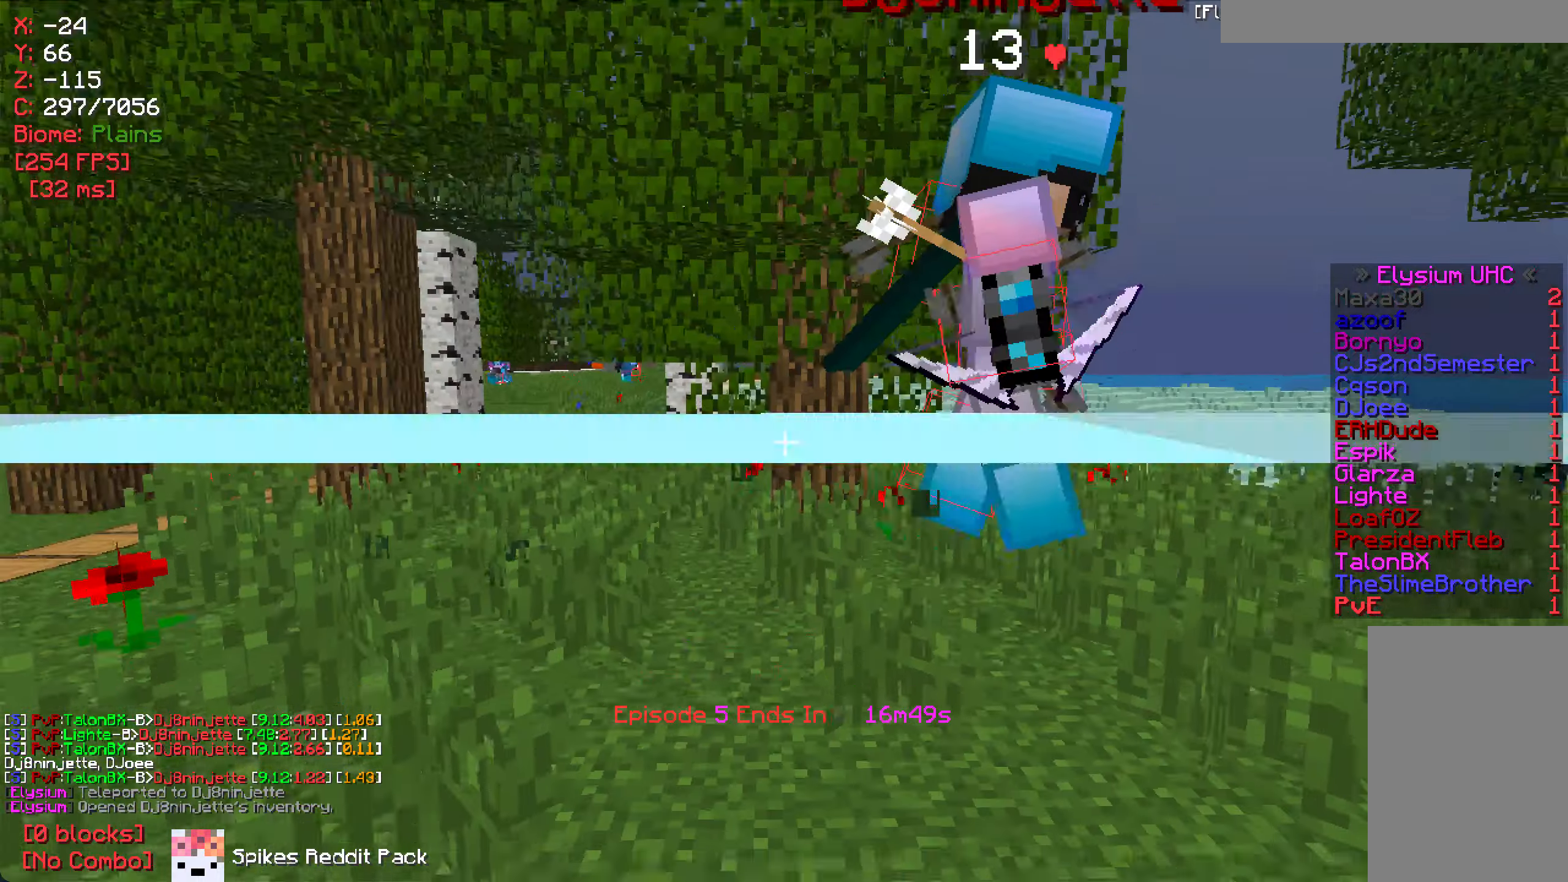
{"keys": ["d"], "mouse": [], "events": [[100, "d", "up"], [333, "d", "down"]]}
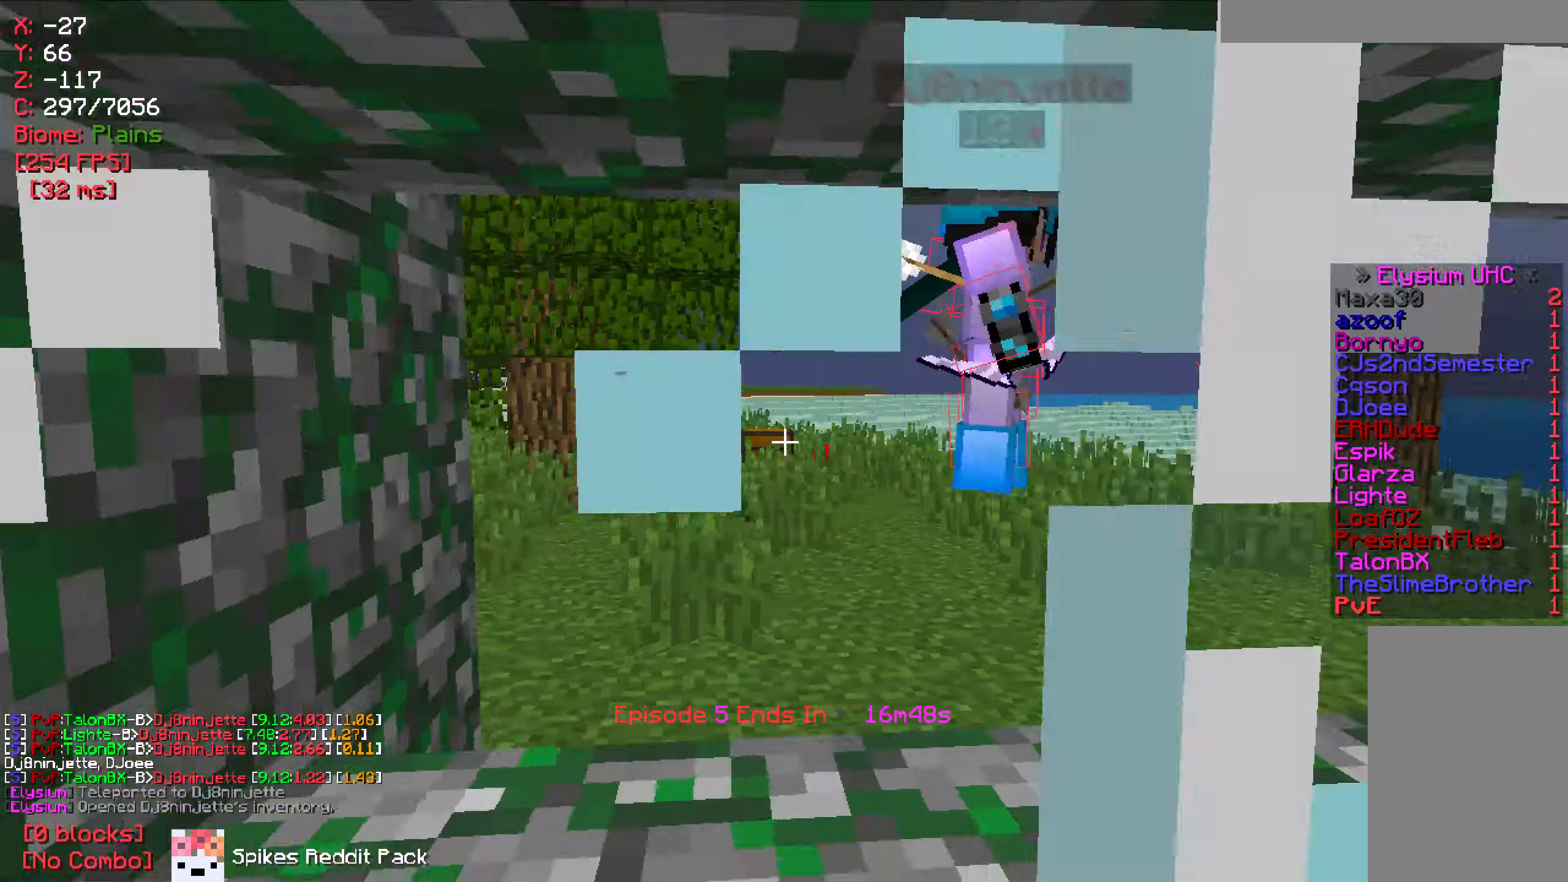
{"keys": [], "mouse": [], "events": [[500, "d", "up"]]}
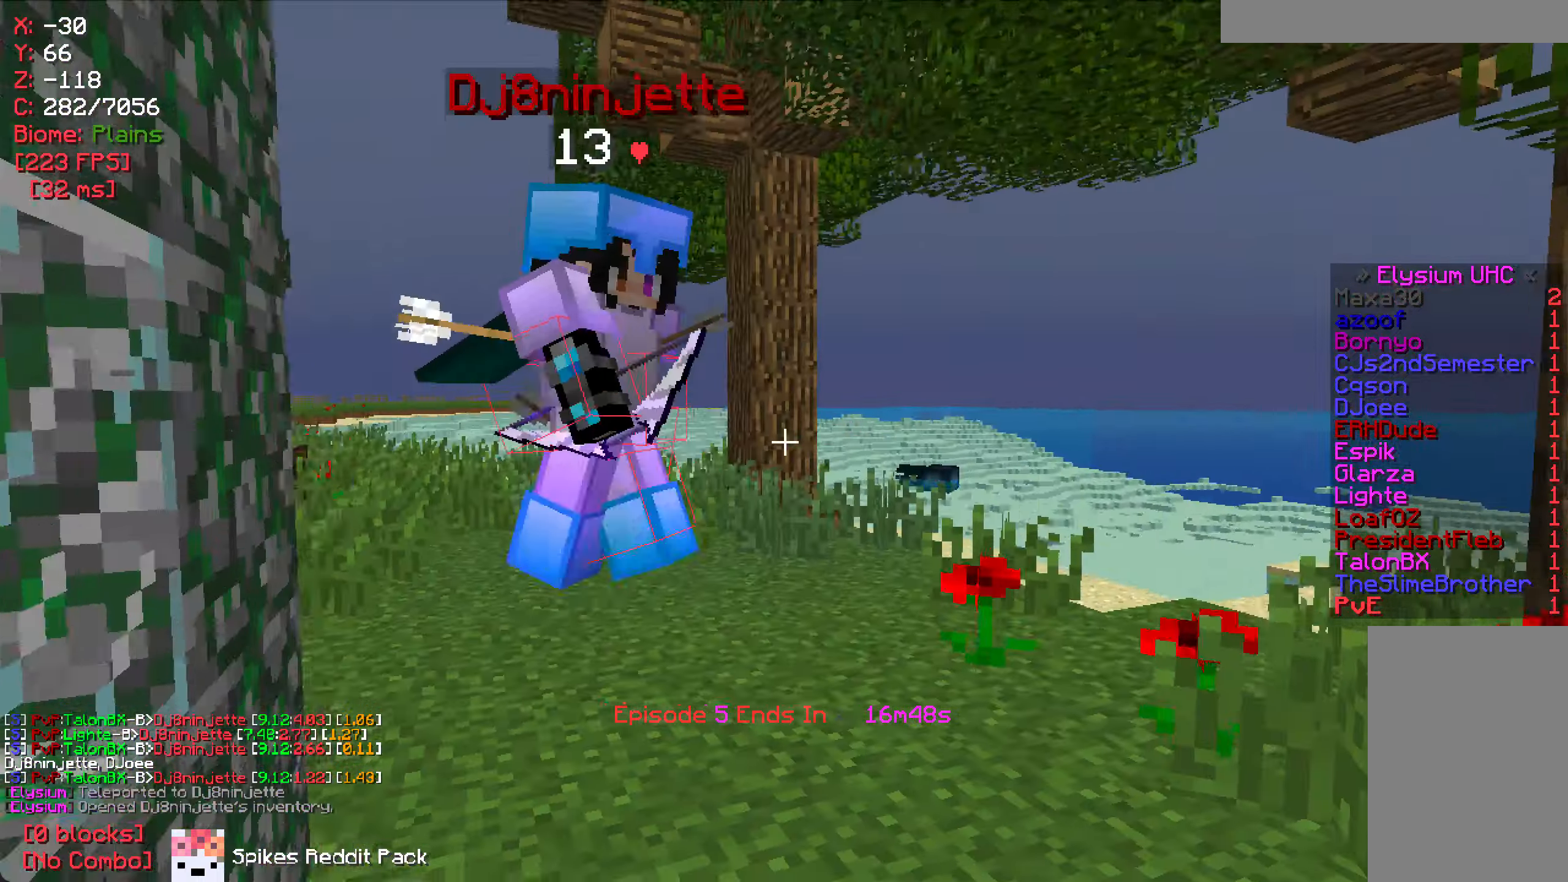
{"keys": ["s"], "mouse": [], "events": [[316, "s", "down"]]}
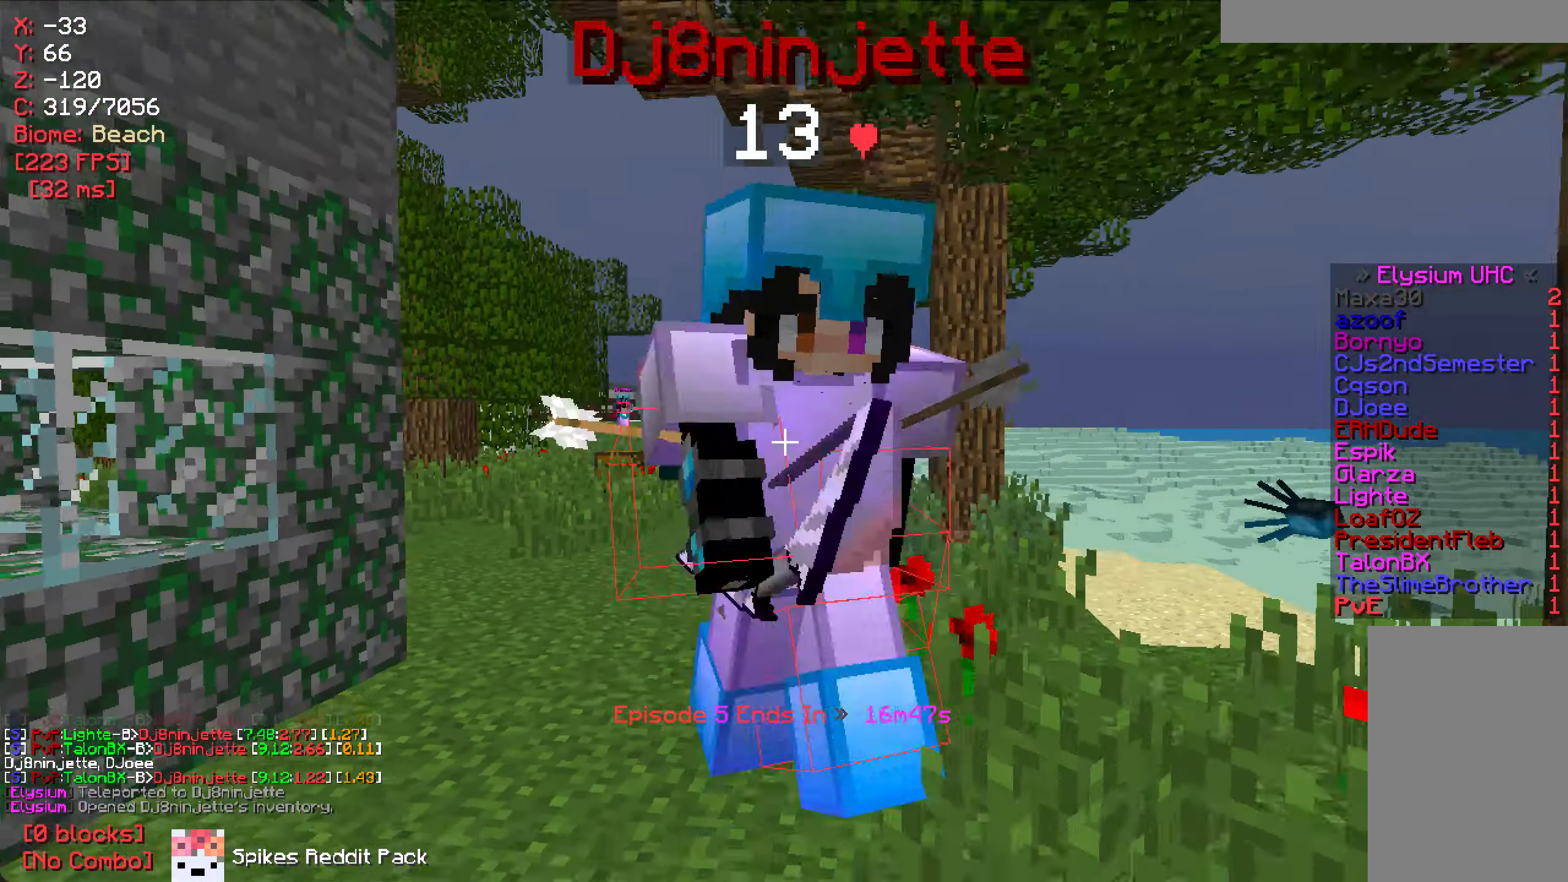
{"keys": [], "mouse": [], "events": [[16, "mouse_right", "down"], [66, "s", "up"], [133, "mouse_right", "up"]]}
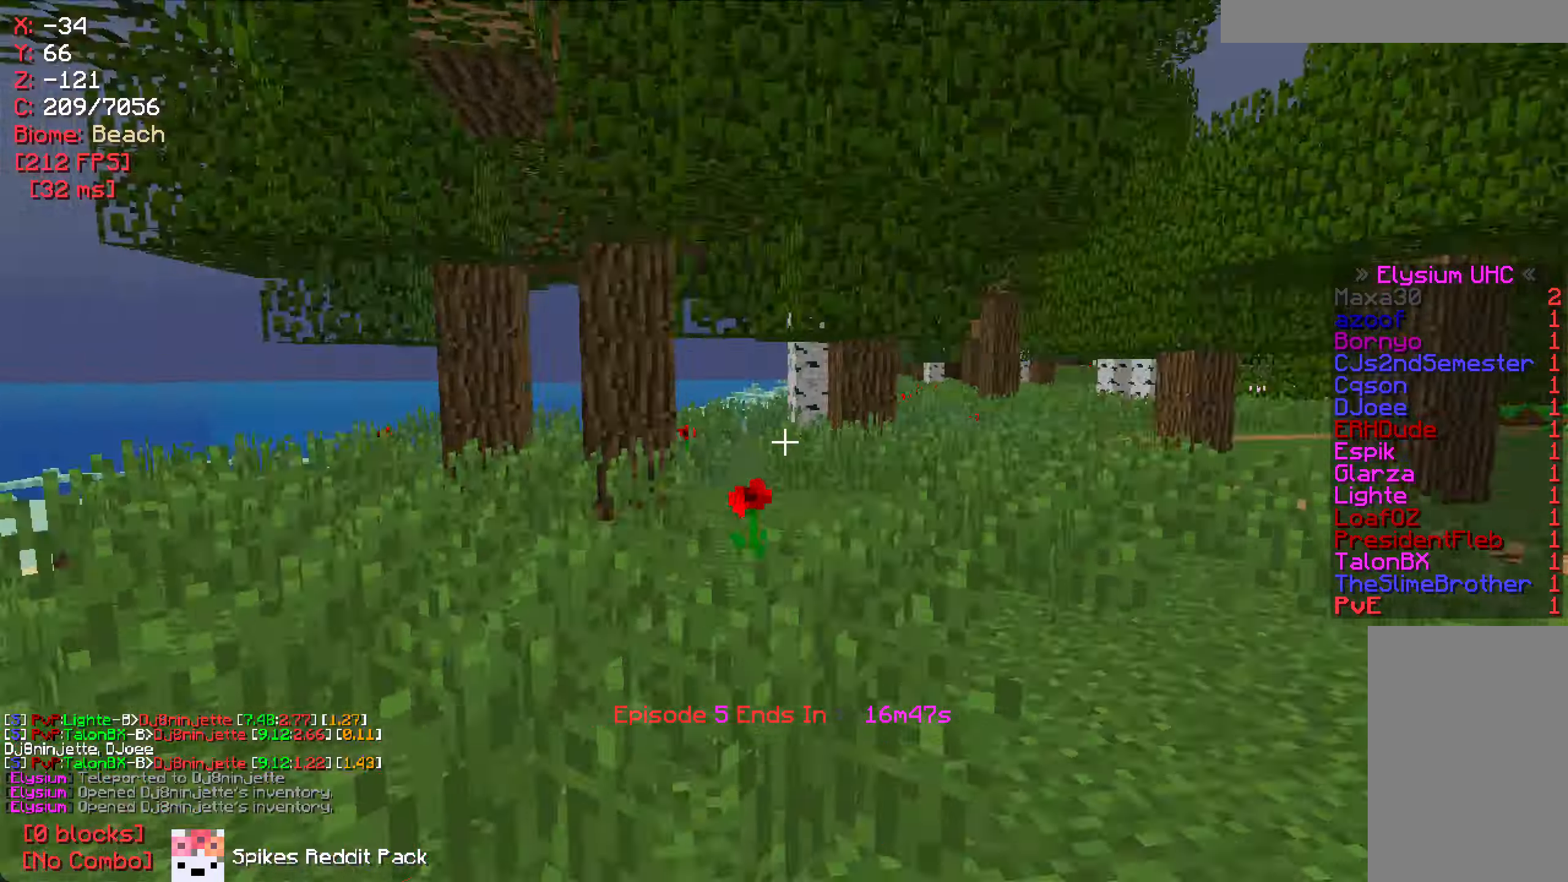
{"keys": ["w"], "mouse": [], "events": [[116, "w", "down"]]}